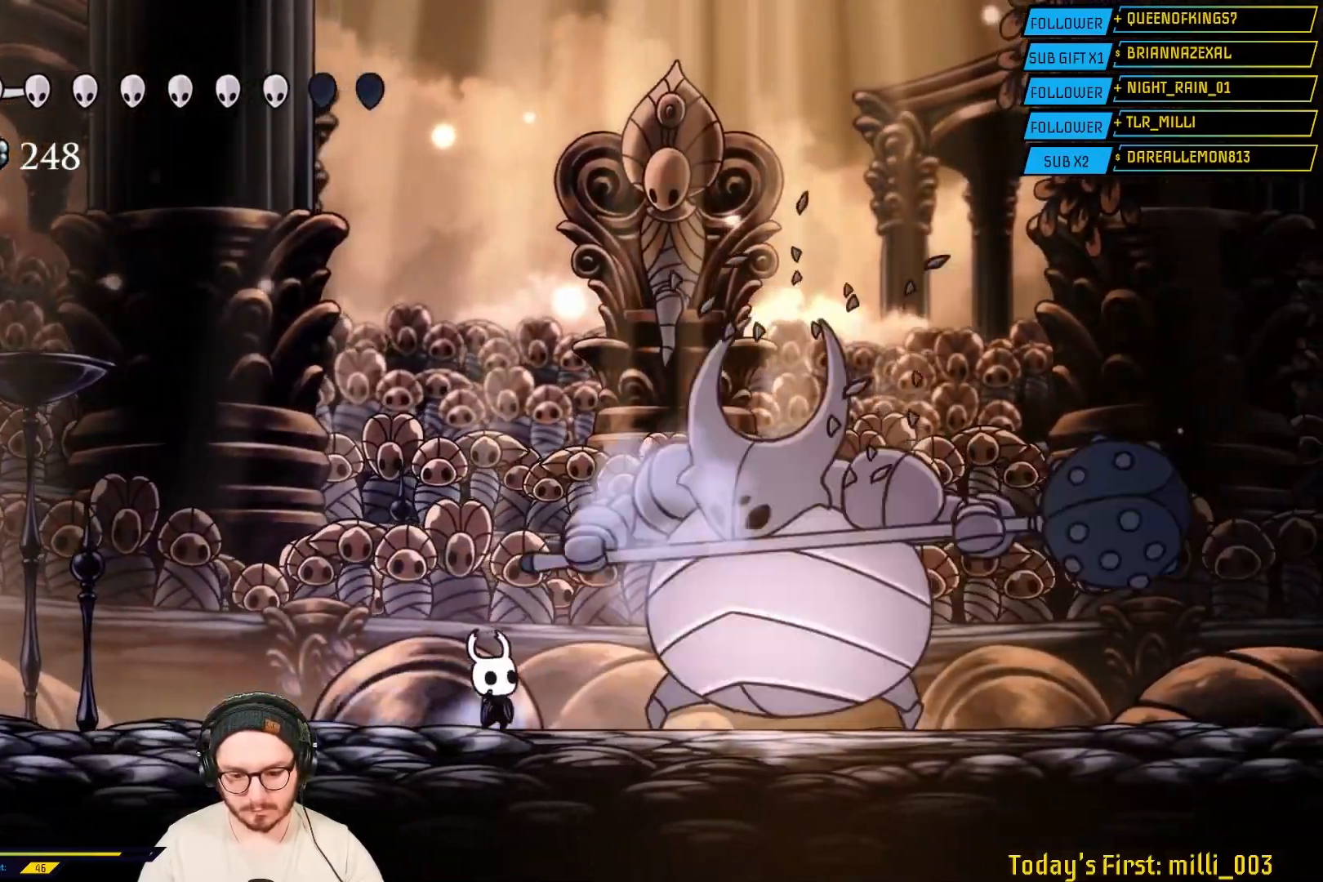
Gameplay with a controller (Xbox layout); each line is a JSON object with the inputs held at the frame after it (dt_ms = milliseconds from this image to that frame). "events" lists button and stick changes between this image and that frame as [ms after this image, input, new state], when the widget could be followed in between. Not read: L2.
{"dt_ms": 500, "buttons": [], "left_stick": "right", "right_stick": "center", "events": [[150, "X", "up"], [250, "X", "down"], [450, "X", "up"]]}
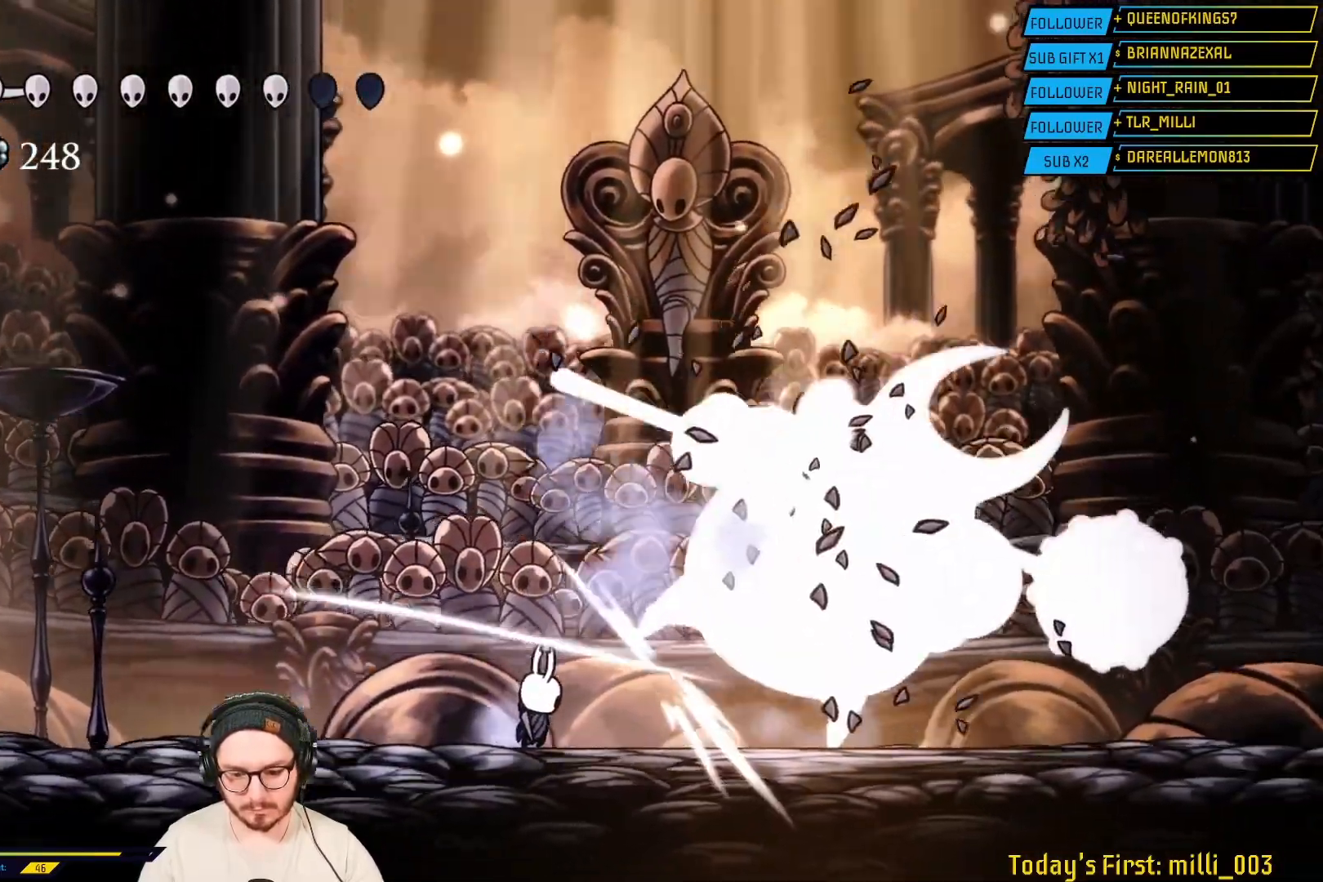
{"dt_ms": 500, "buttons": [], "left_stick": "right", "right_stick": "center", "events": [[17, "X", "down"], [217, "X", "up"]]}
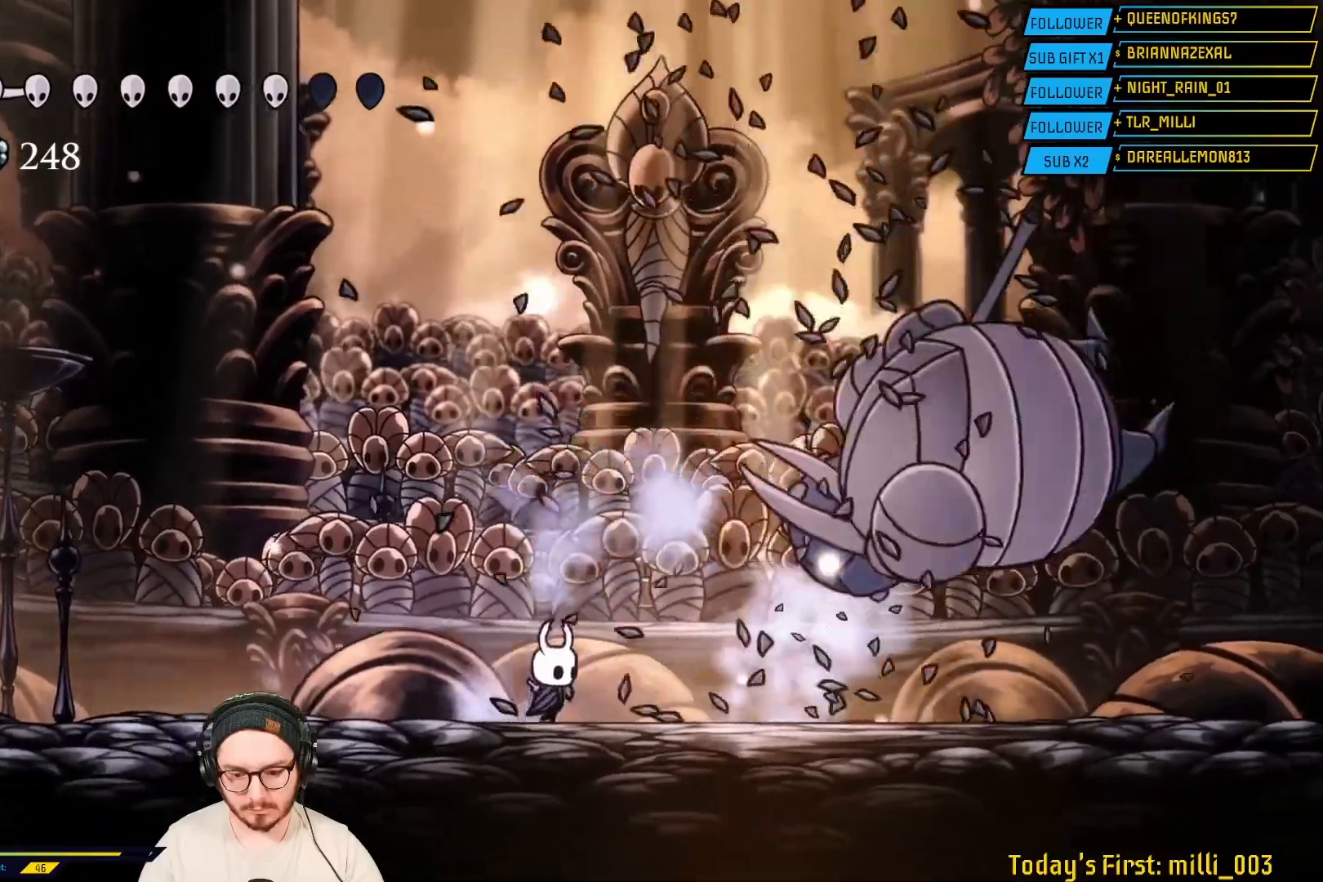
{"dt_ms": 500, "buttons": [], "left_stick": "right", "right_stick": "center", "events": []}
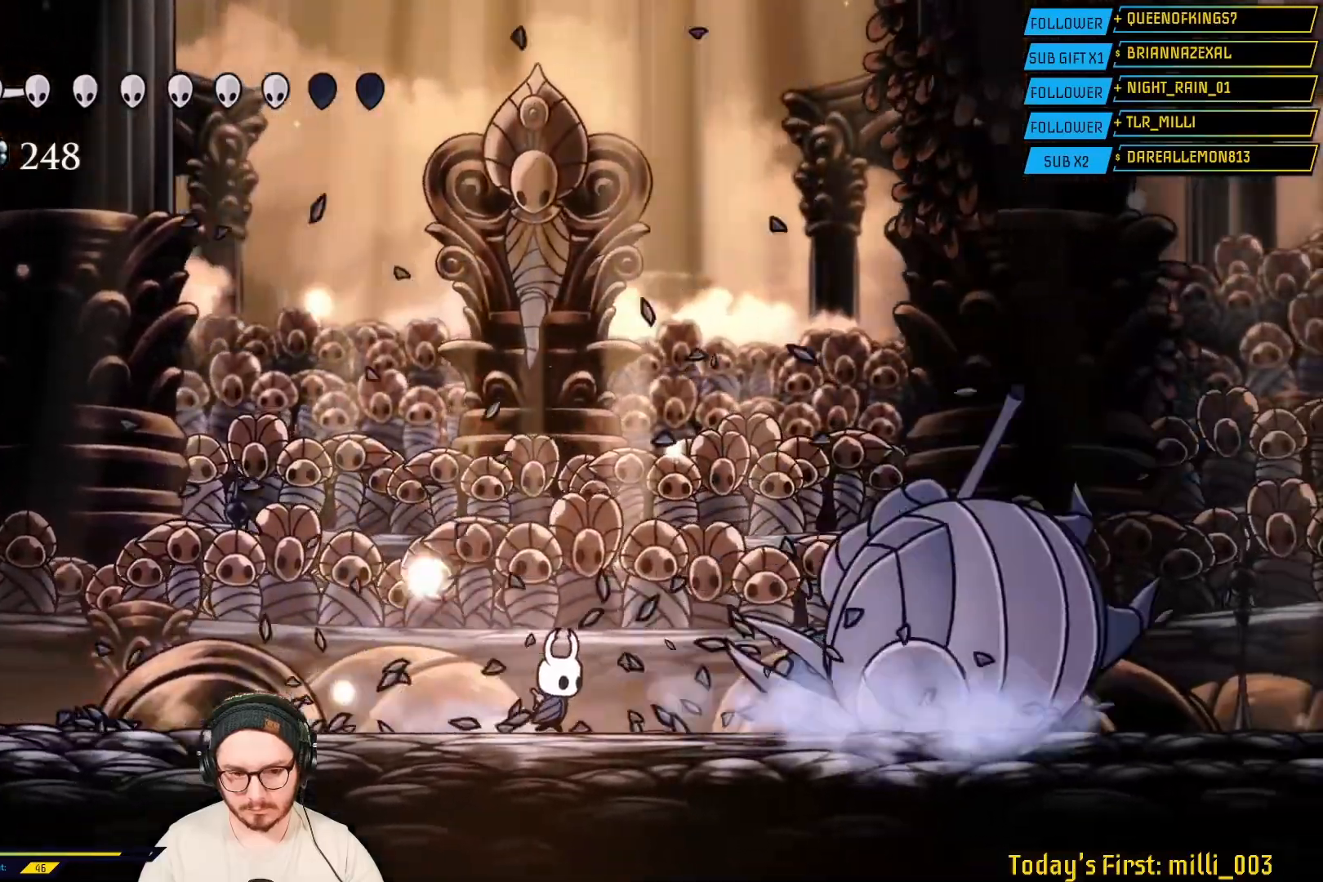
{"dt_ms": 500, "buttons": [], "left_stick": "center", "right_stick": "center", "events": [[300, "left_stick", "center"], [317, "X", "down"], [500, "X", "up"]]}
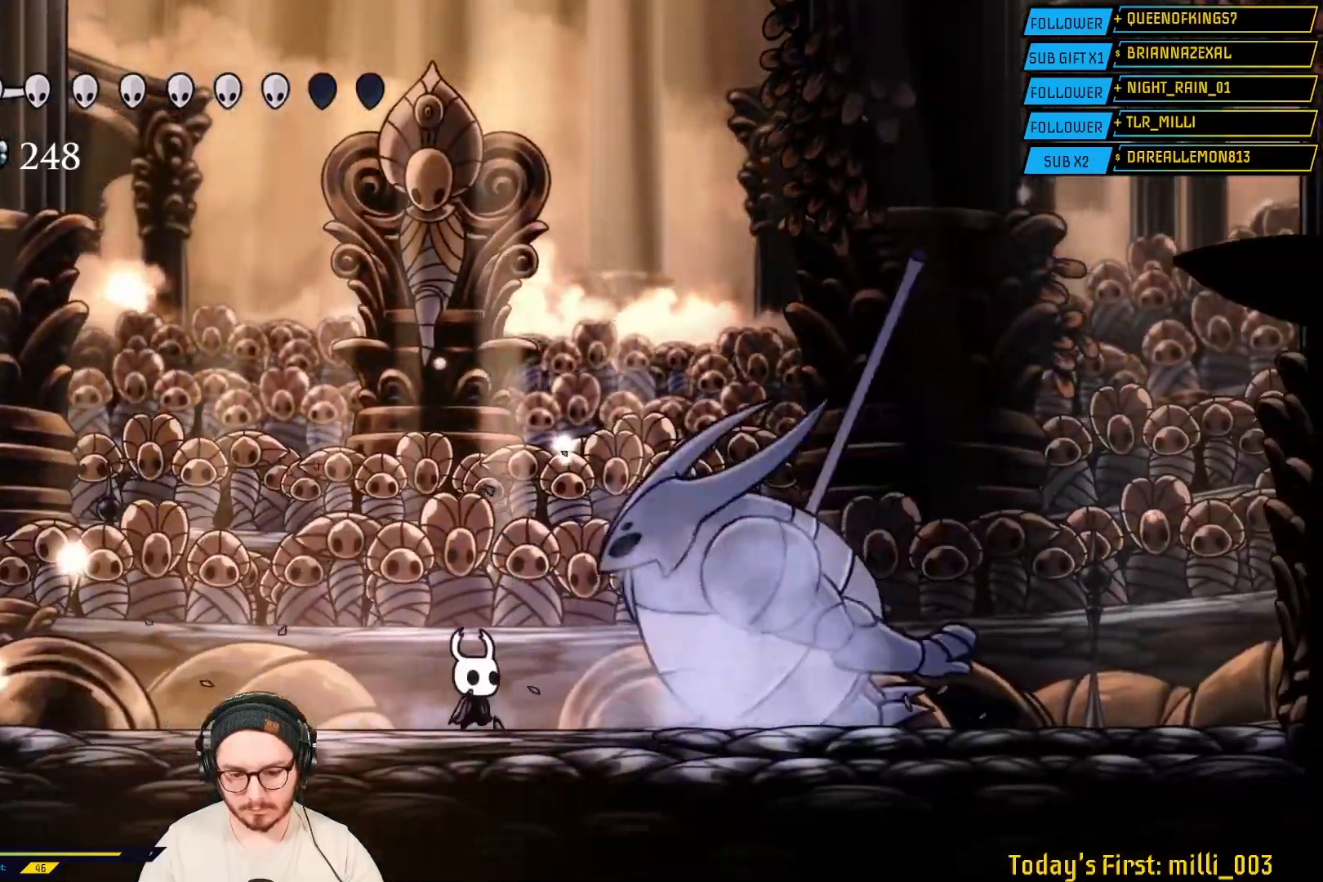
{"dt_ms": 500, "buttons": ["X"], "left_stick": "right", "right_stick": "center", "events": [[67, "X", "down"], [183, "X", "up"], [217, "left_stick", "right"], [267, "X", "down"], [400, "X", "up"], [450, "X", "down"]]}
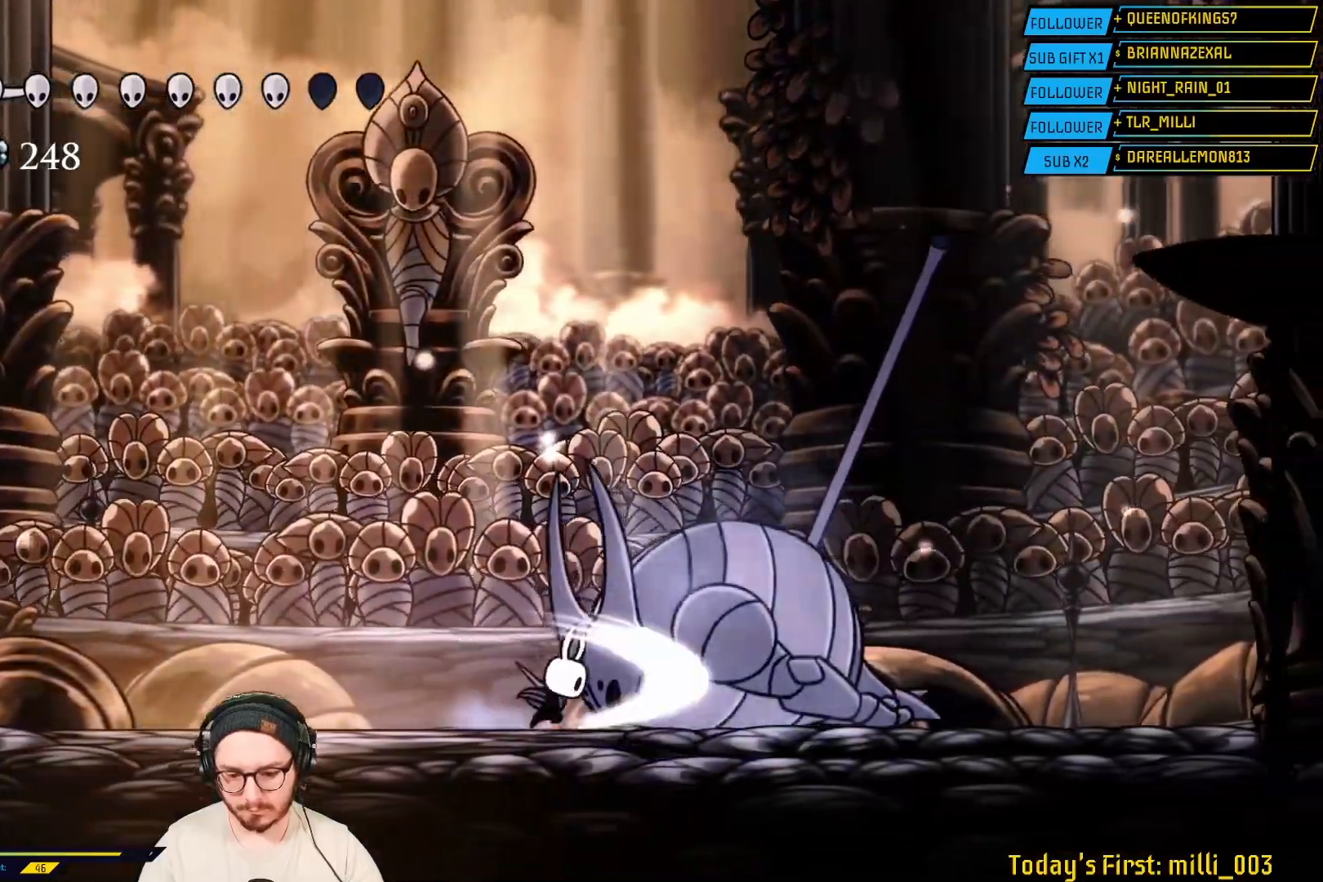
{"dt_ms": 500, "buttons": [], "left_stick": "center", "right_stick": "center", "events": [[33, "left_stick", "center"], [100, "X", "up"], [167, "X", "down"], [283, "X", "up"], [350, "X", "down"], [467, "X", "up"]]}
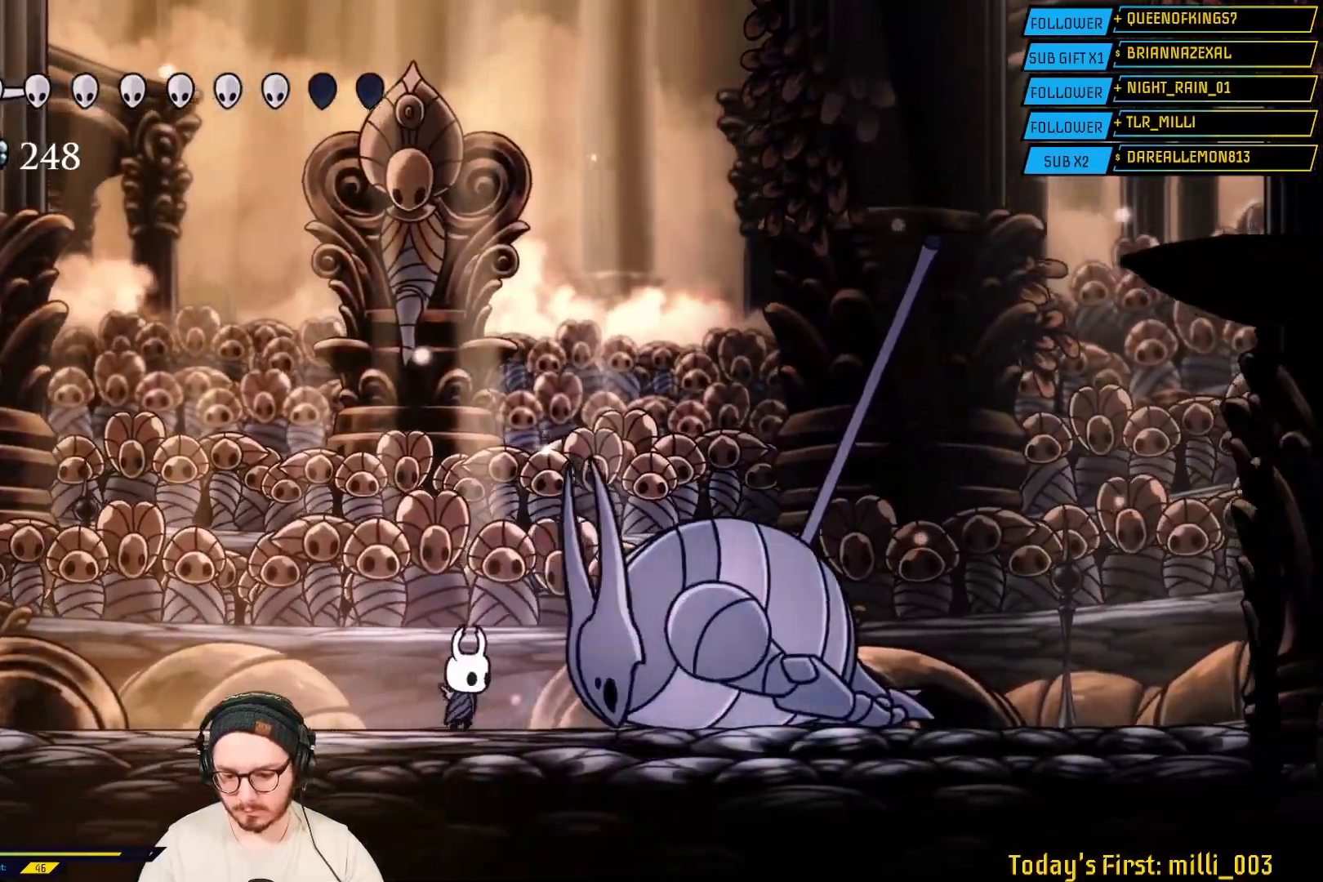
{"dt_ms": 500, "buttons": ["X"], "left_stick": "center", "right_stick": "center", "events": [[33, "X", "down"], [150, "X", "up"], [183, "left_stick", "right"], [217, "X", "down"], [333, "X", "up"], [350, "left_stick", "center"], [400, "X", "down"]]}
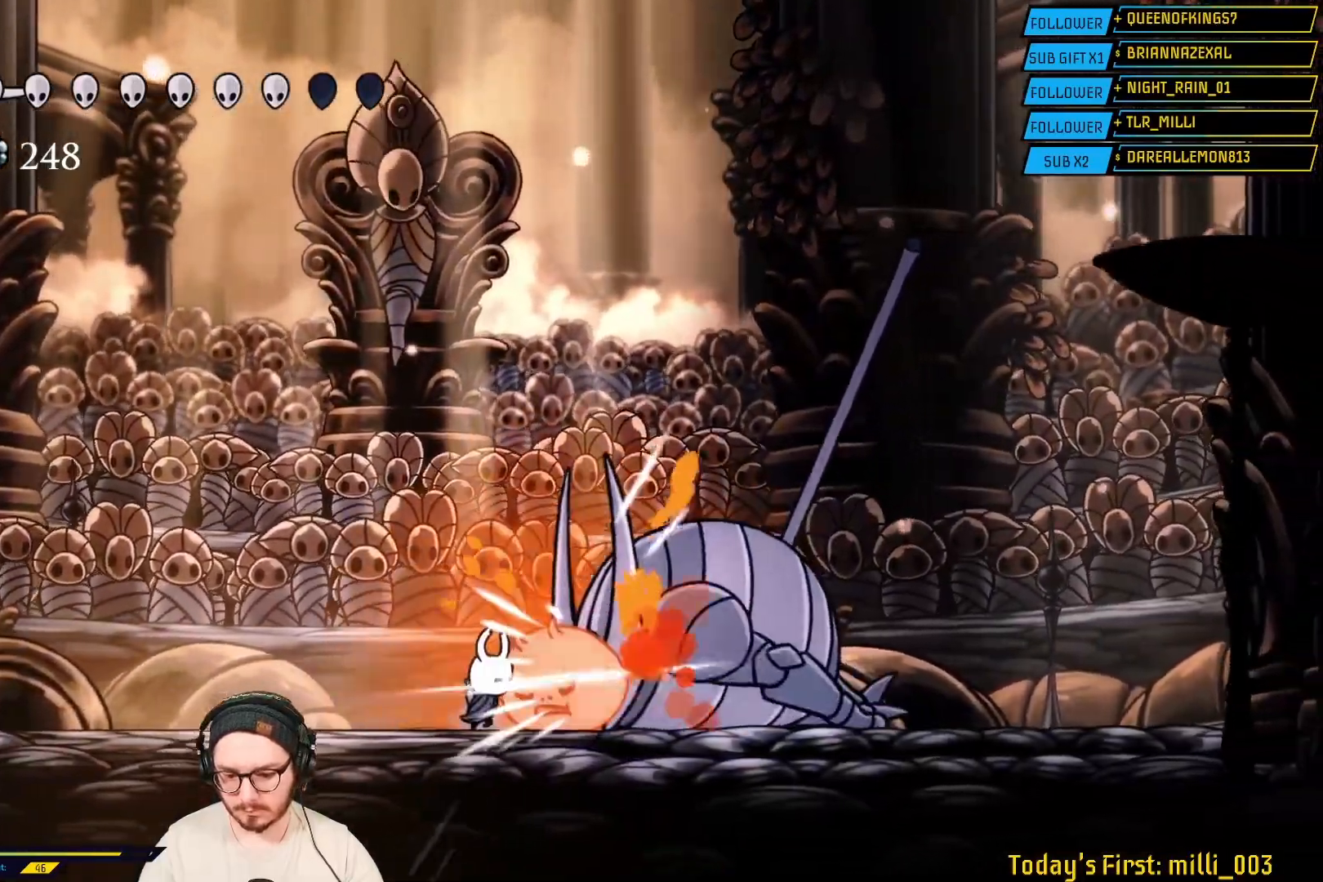
{"dt_ms": 500, "buttons": ["X"], "left_stick": "center", "right_stick": "center", "events": [[17, "X", "up"], [83, "X", "down"], [200, "X", "up"], [267, "X", "down"], [383, "X", "up"], [450, "X", "down"]]}
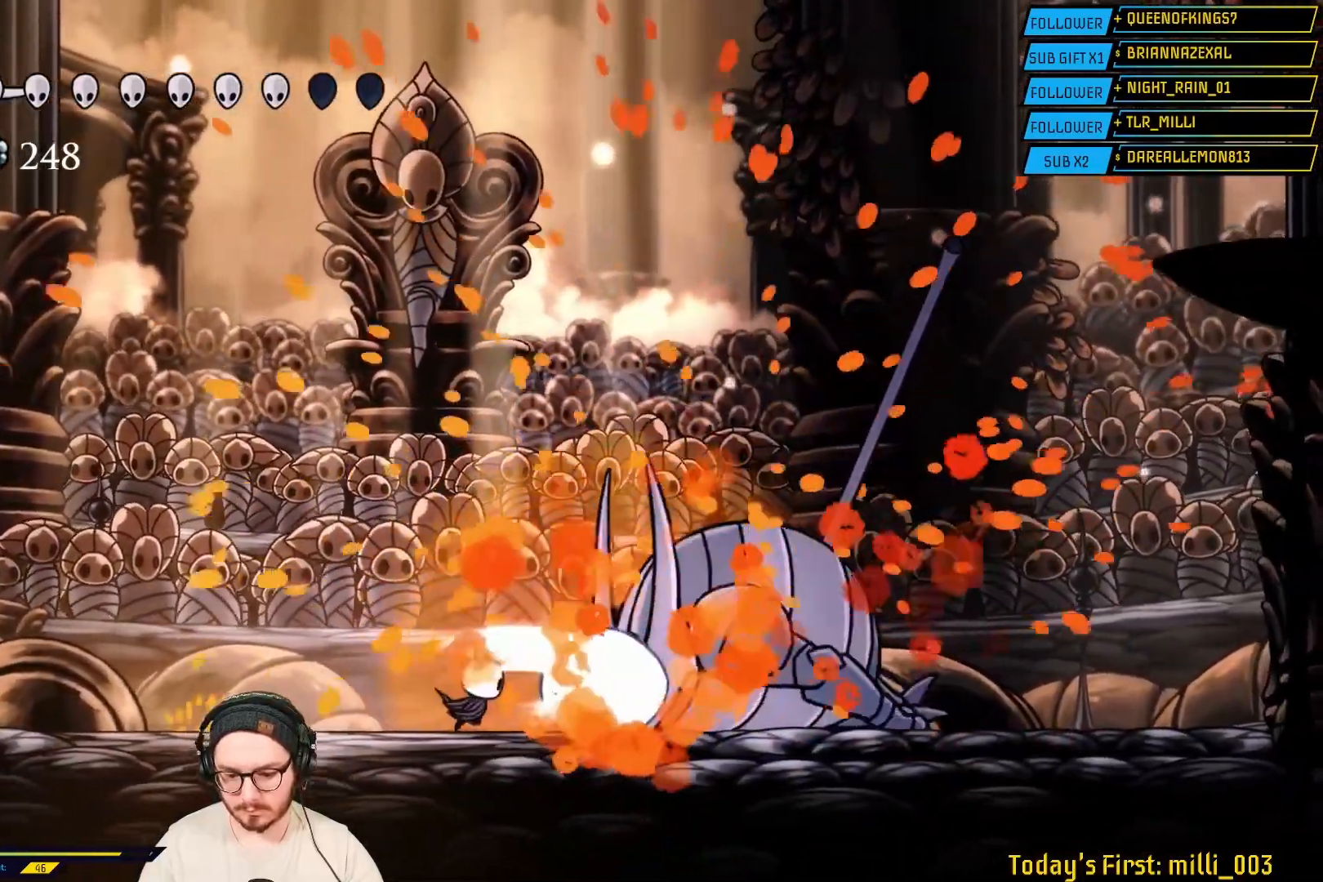
{"dt_ms": 500, "buttons": [], "left_stick": "right", "right_stick": "center", "events": [[67, "X", "up"], [133, "X", "down"], [250, "X", "up"], [317, "X", "down"], [383, "left_stick", "right"], [450, "X", "up"]]}
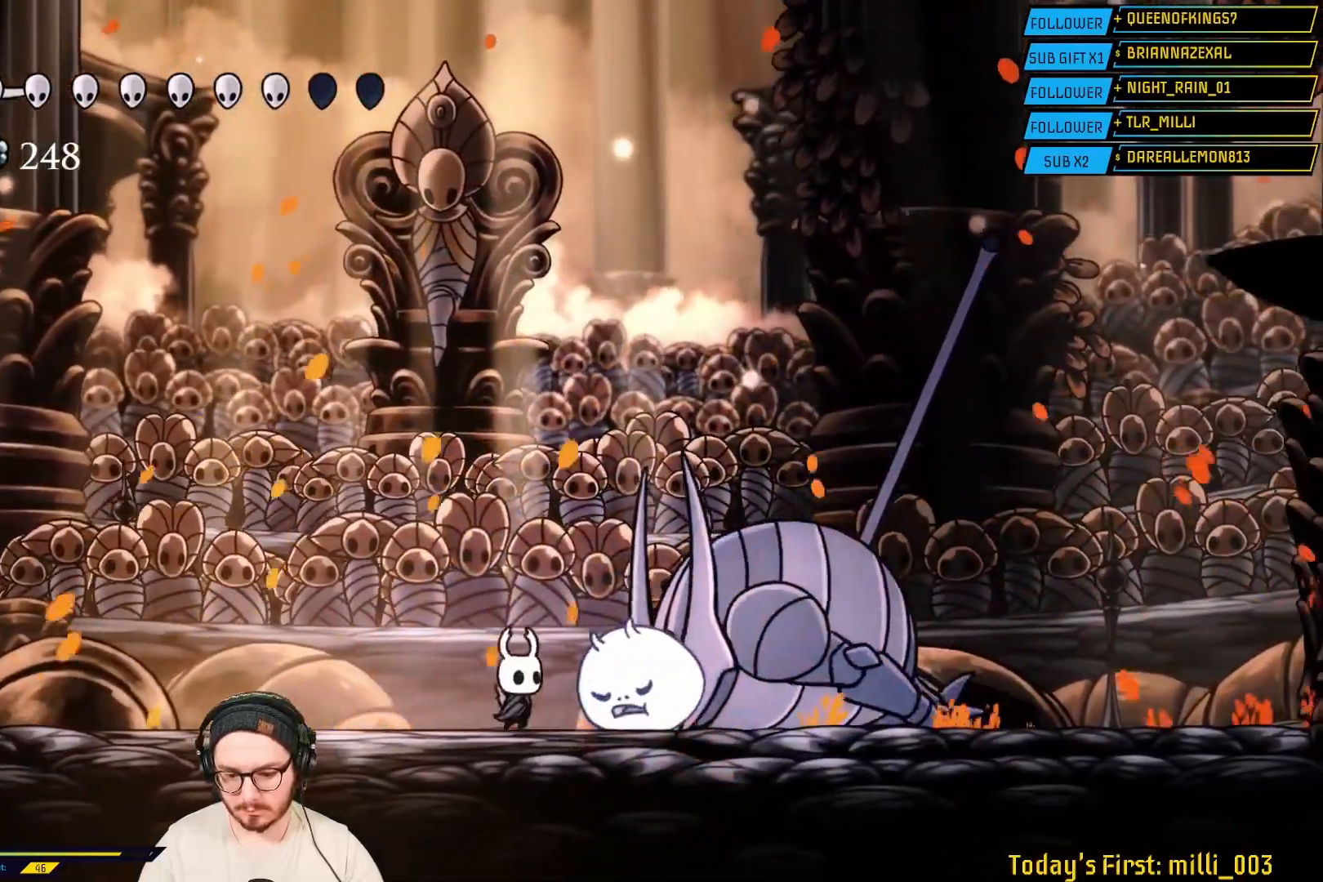
{"dt_ms": 500, "buttons": ["B"], "left_stick": "center", "right_stick": "center"}
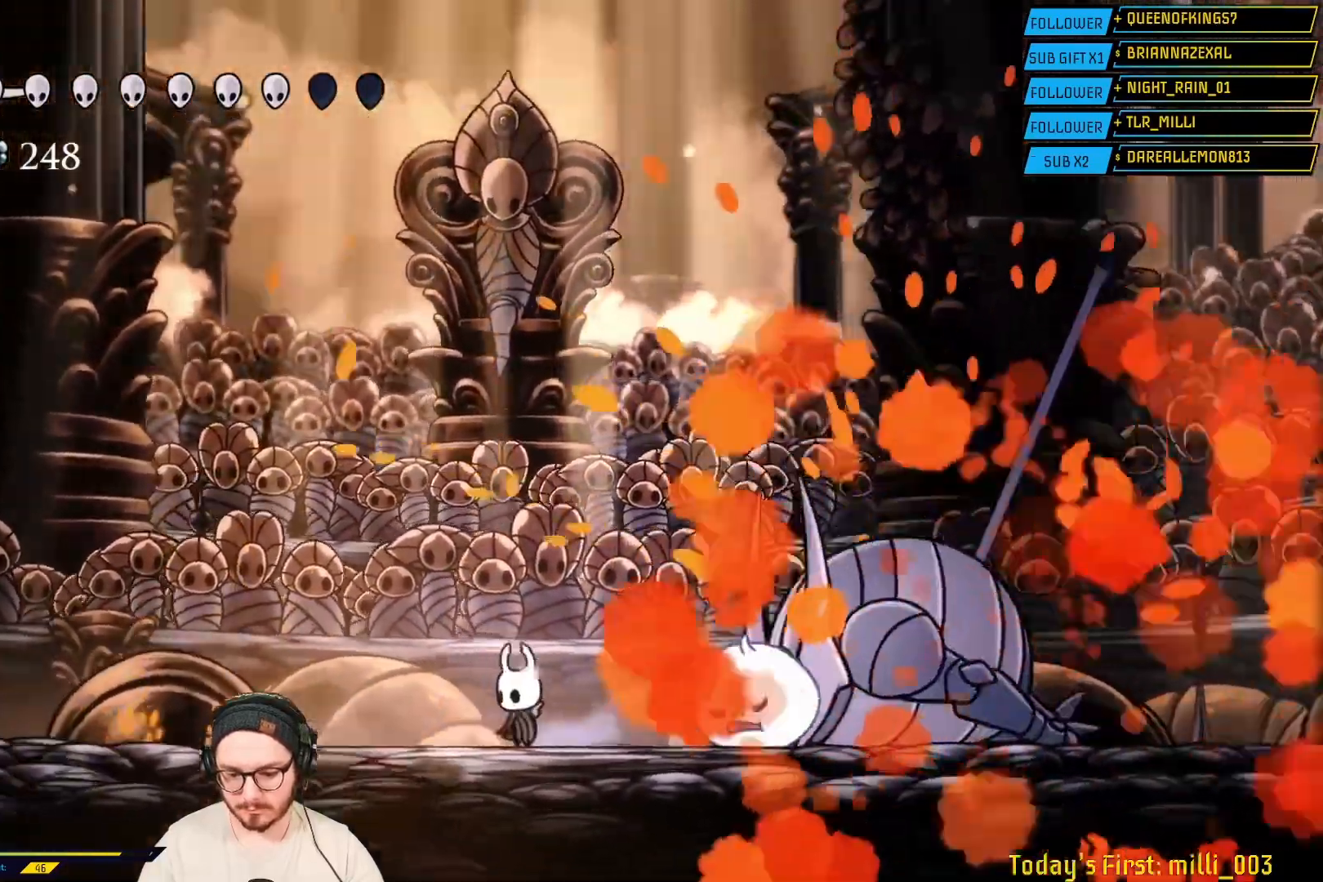
{"dt_ms": 500, "buttons": ["B"], "left_stick": "center", "right_stick": "center"}
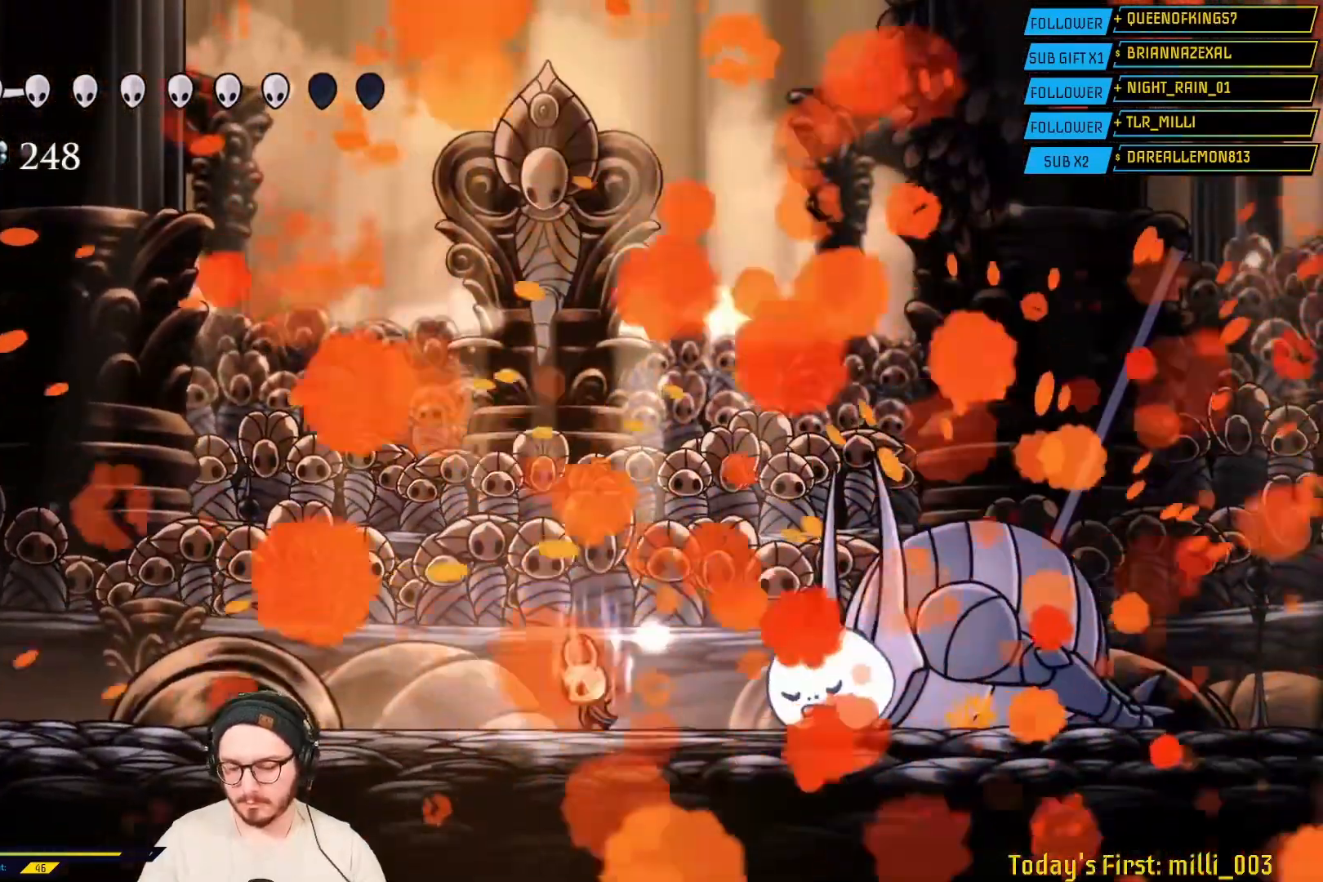
{"dt_ms": 500, "buttons": ["B"], "left_stick": "center", "right_stick": "center", "events": []}
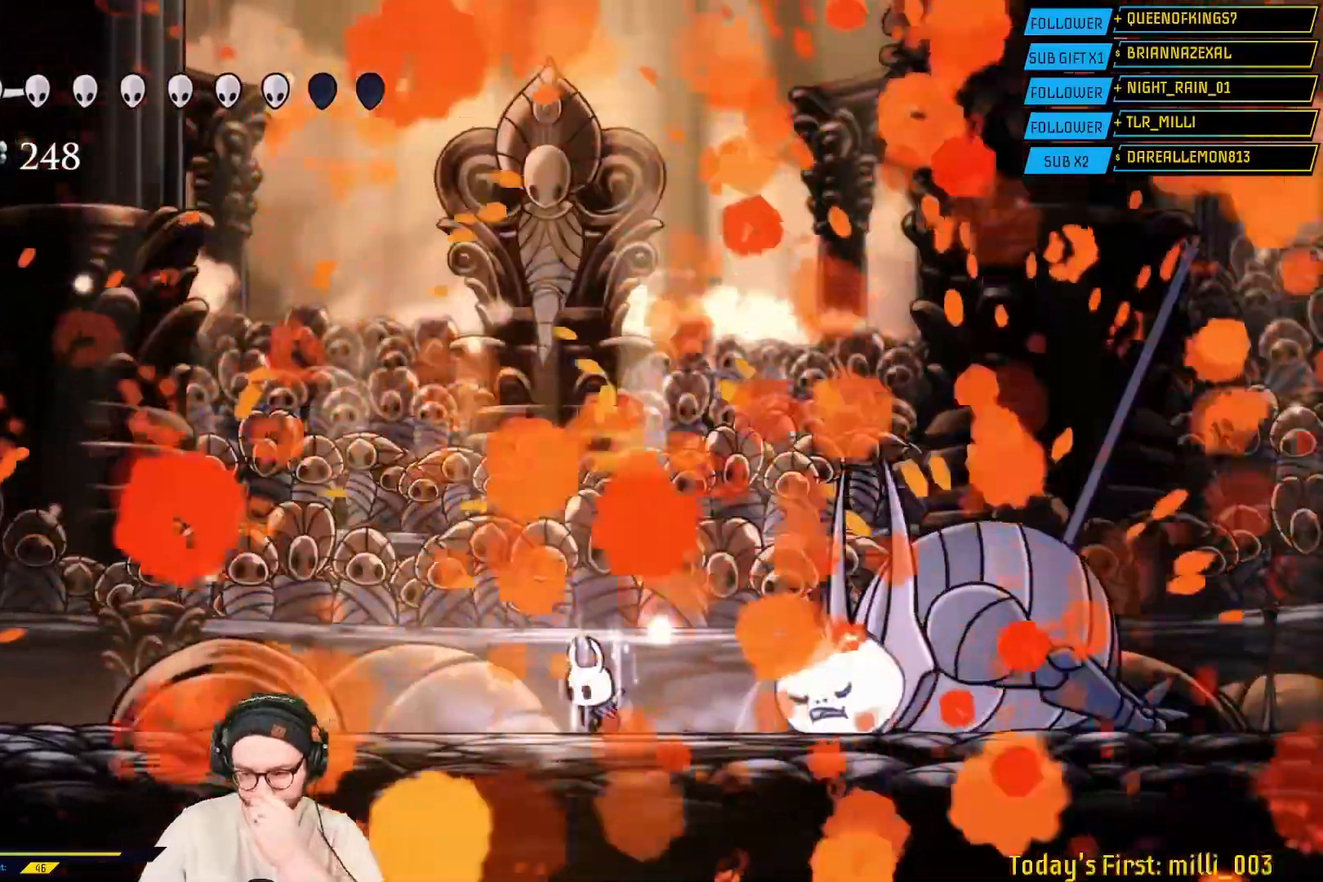
{"dt_ms": 500, "buttons": ["B"], "left_stick": "center", "right_stick": "center"}
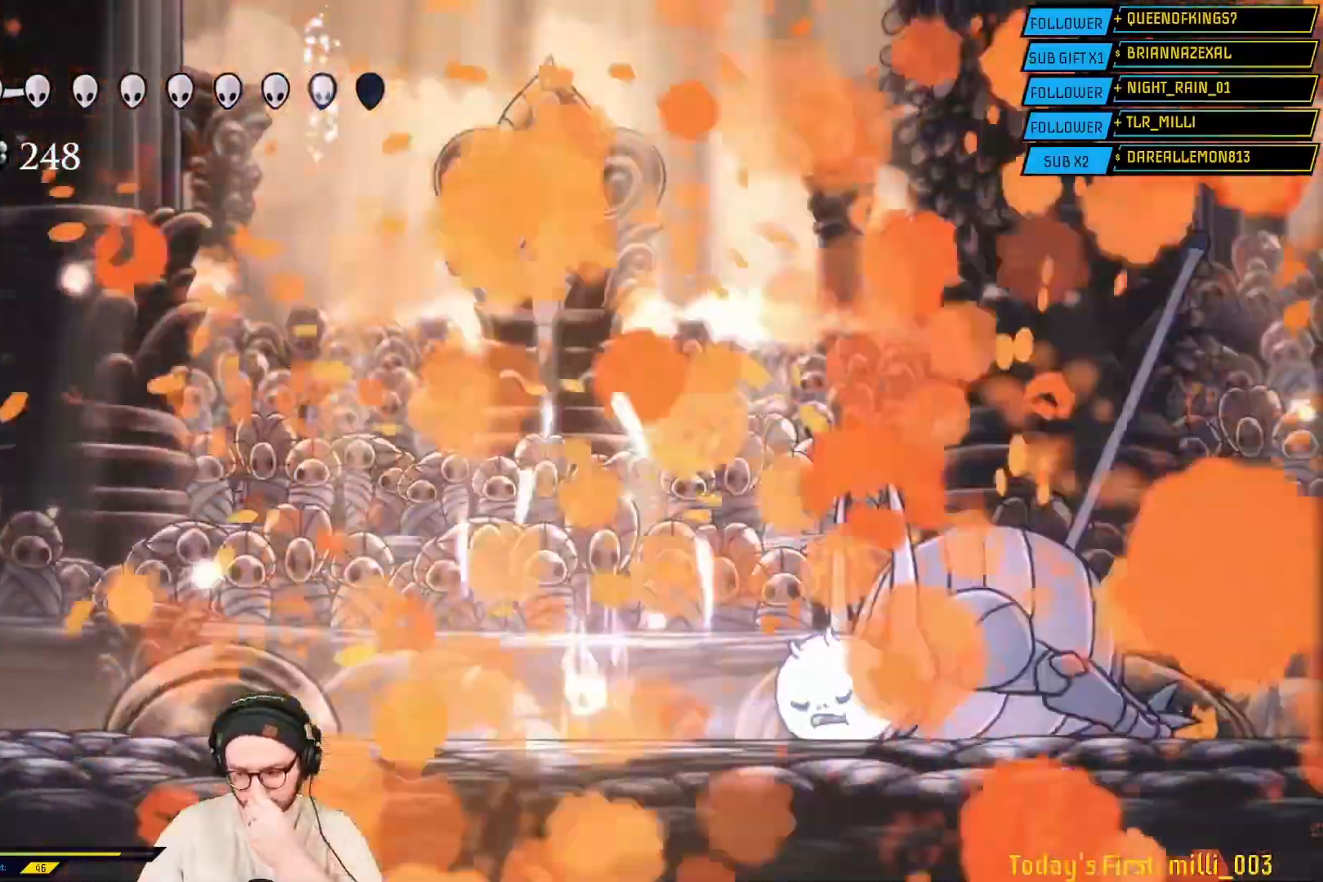
{"dt_ms": 500, "buttons": ["B"], "left_stick": "center", "right_stick": "center", "events": []}
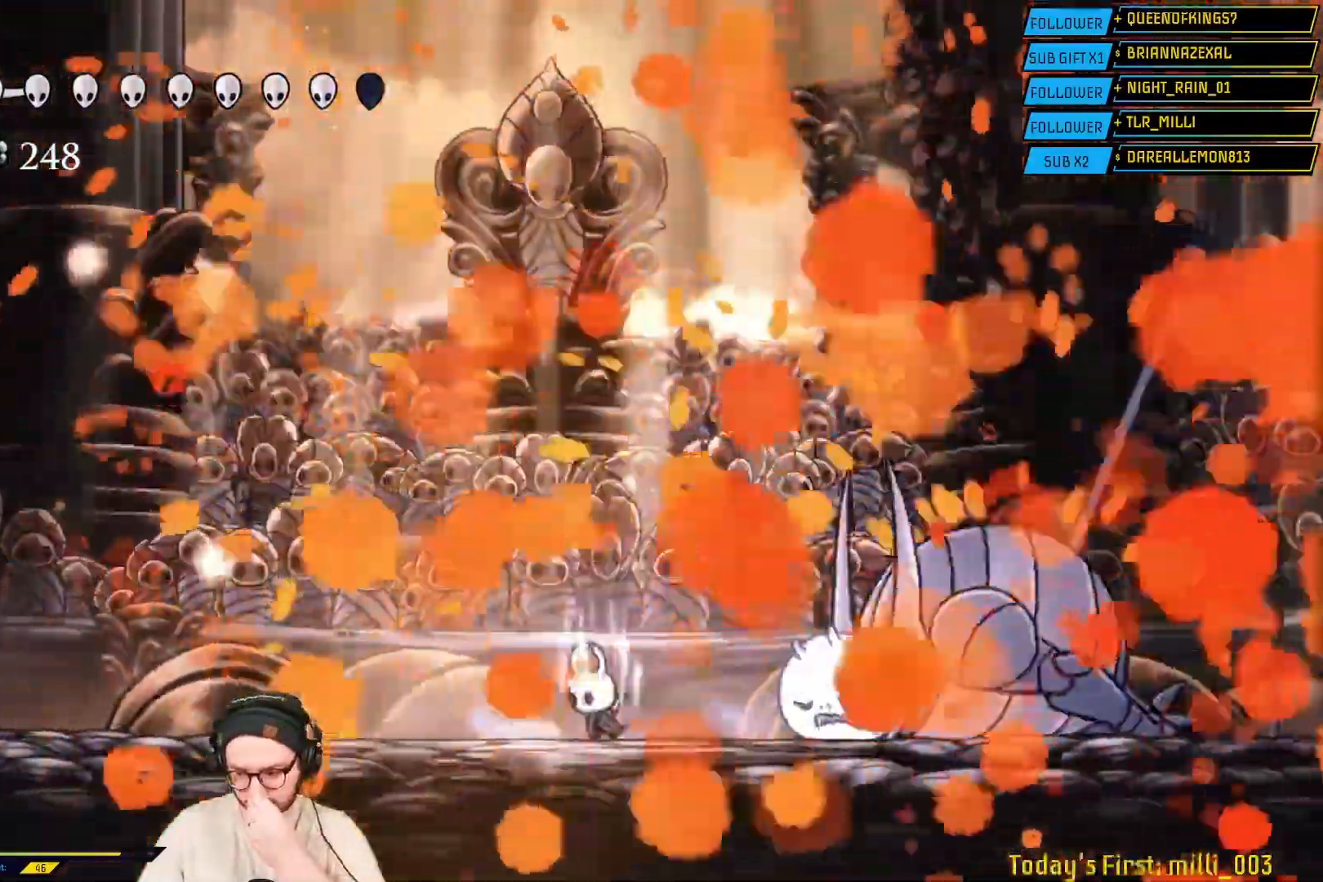
{"dt_ms": 500, "buttons": ["B"], "left_stick": "center", "right_stick": "center", "events": []}
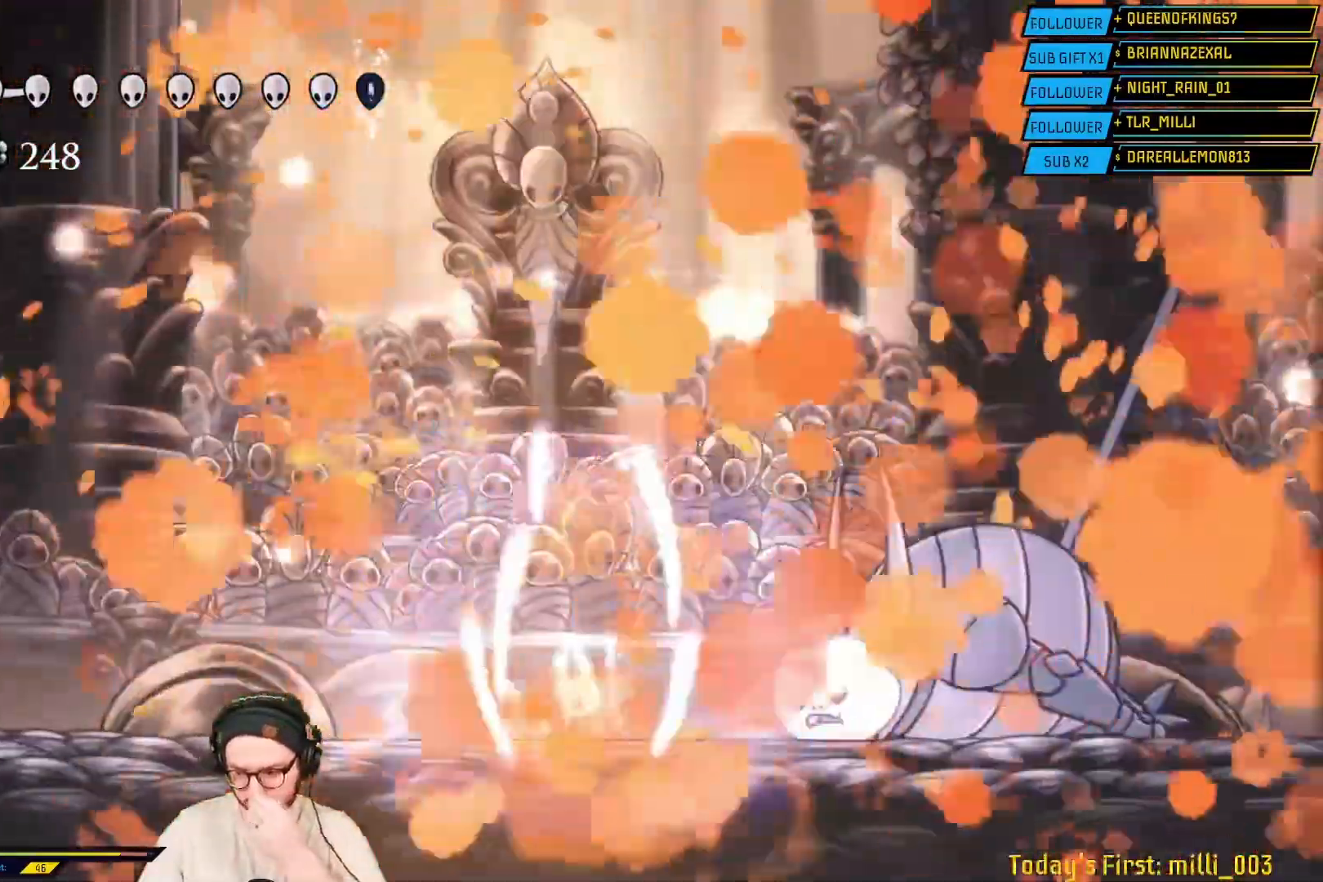
{"dt_ms": 500, "buttons": ["B"], "left_stick": "center", "right_stick": "center", "events": []}
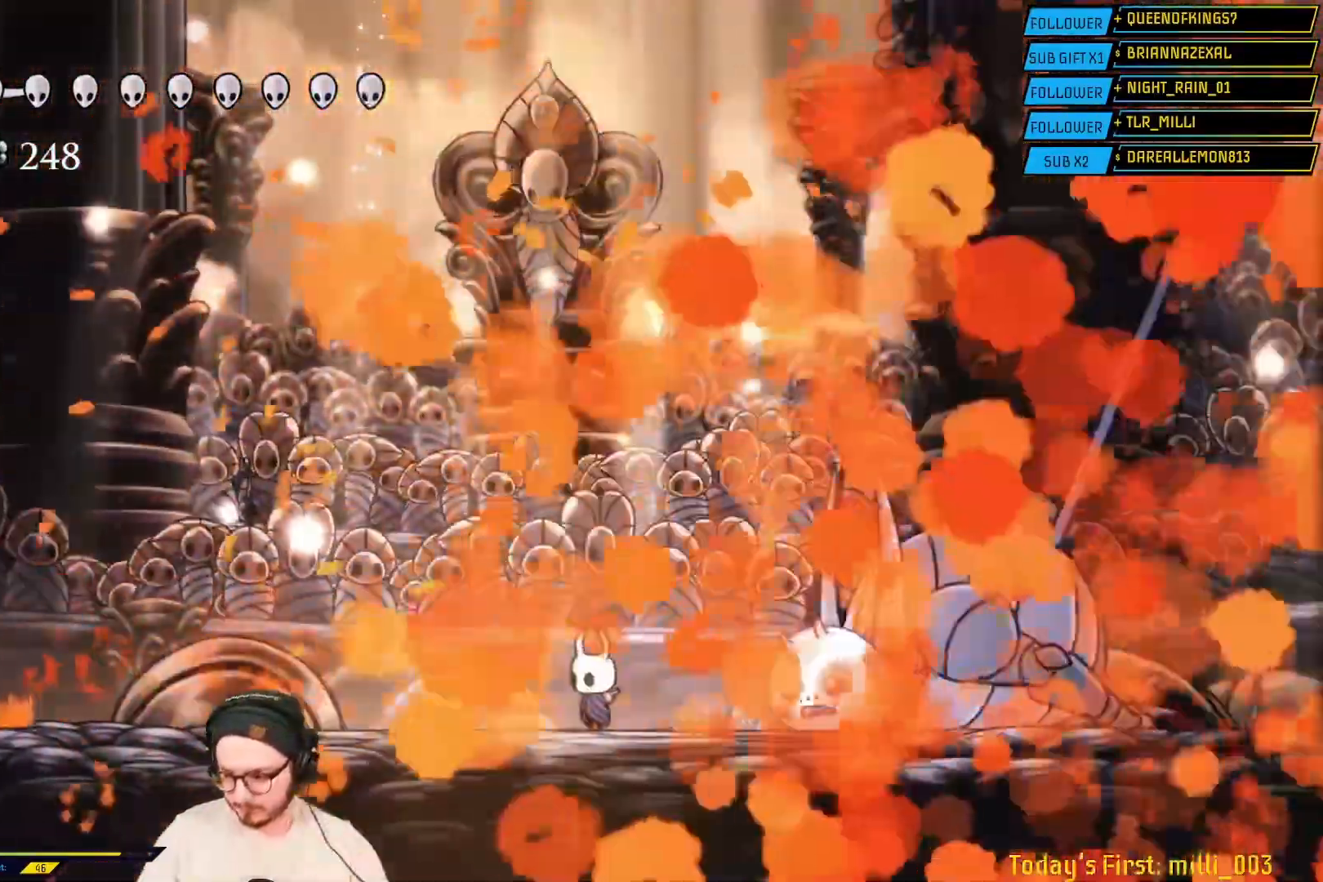
{"dt_ms": 500, "buttons": [], "left_stick": "center", "right_stick": "center"}
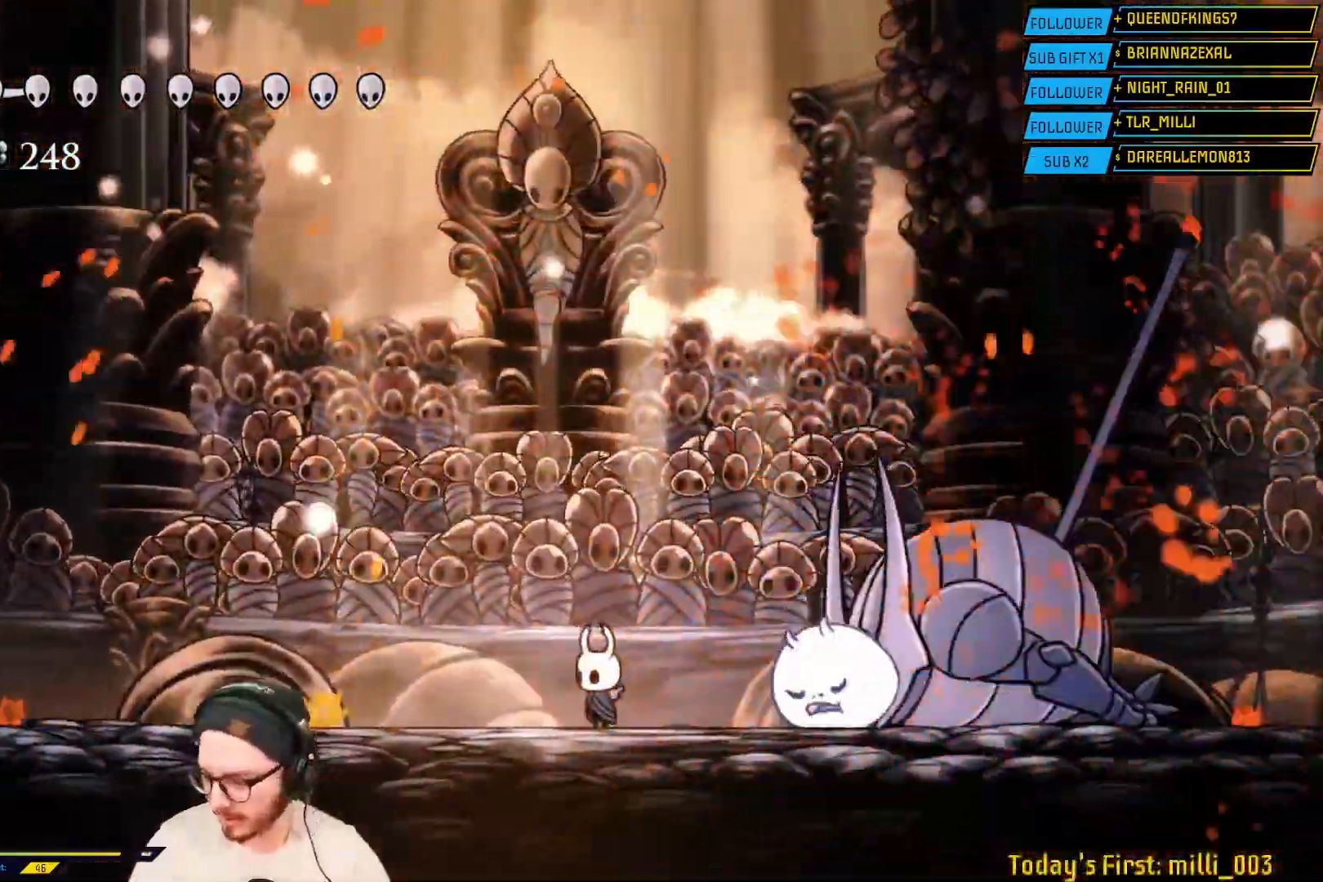
{"dt_ms": 1000, "buttons": [], "left_stick": "center", "right_stick": "center"}
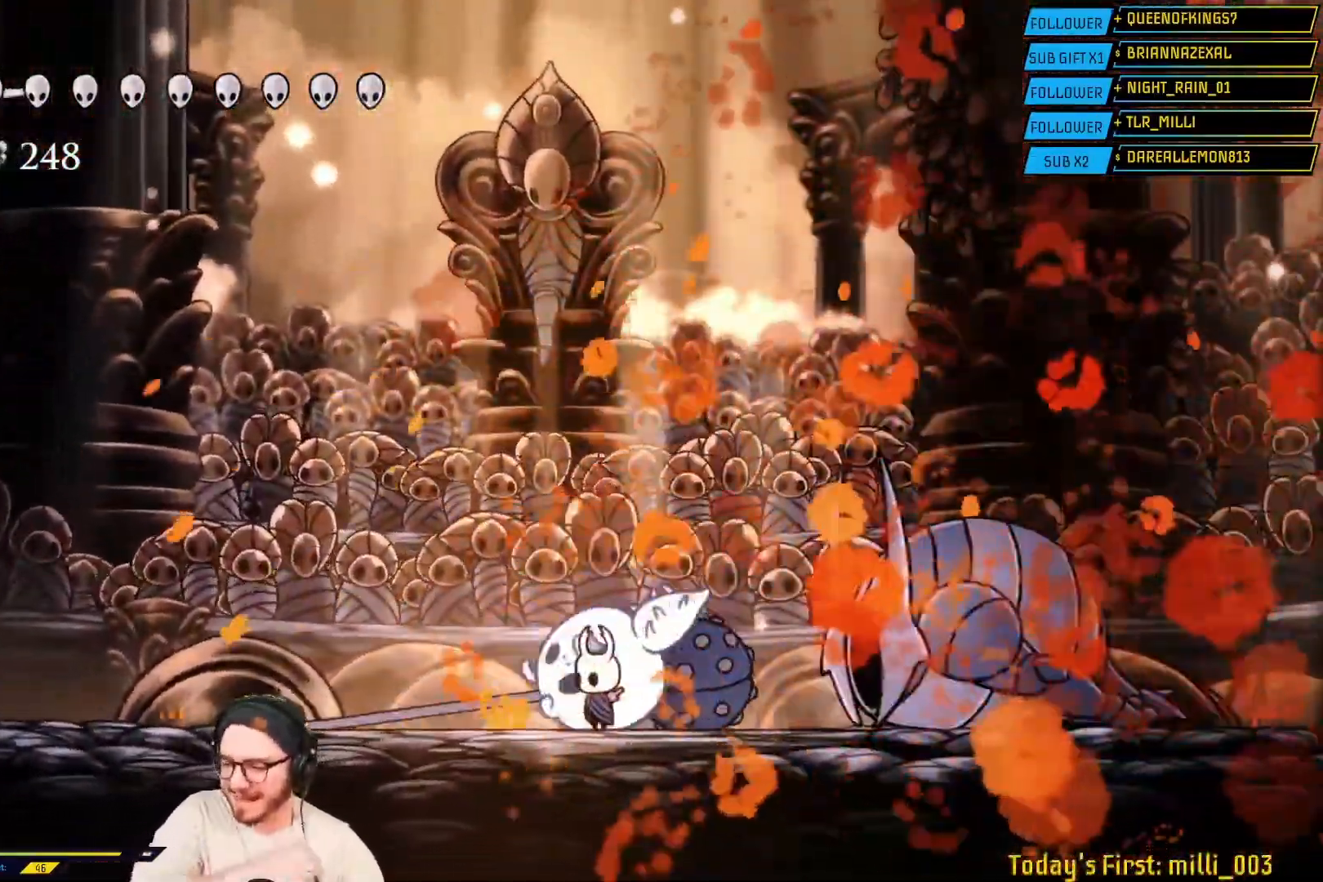
{"dt_ms": 500, "buttons": [], "left_stick": "center", "right_stick": "center"}
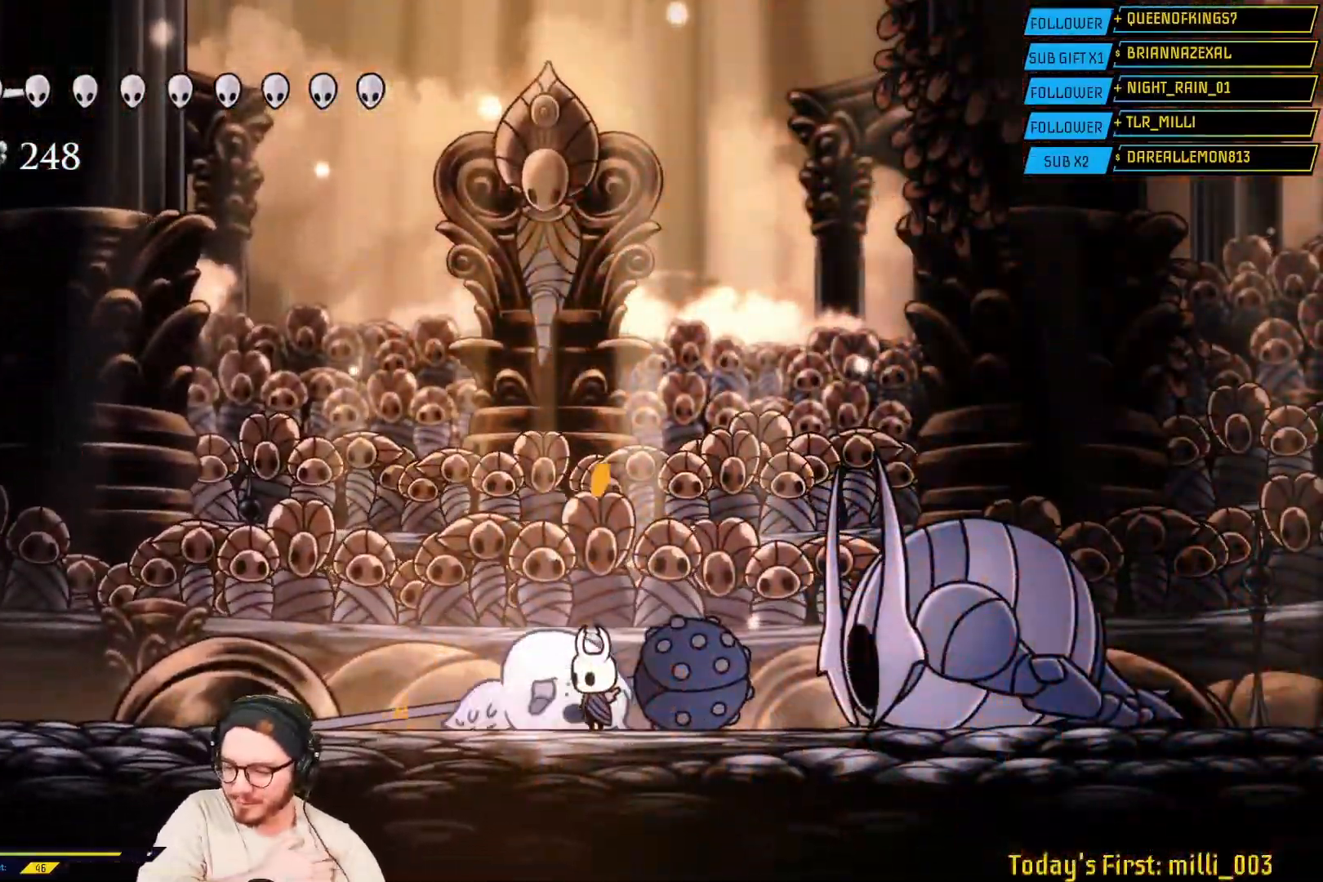
{"dt_ms": 500, "buttons": [], "left_stick": "center", "right_stick": "center", "events": []}
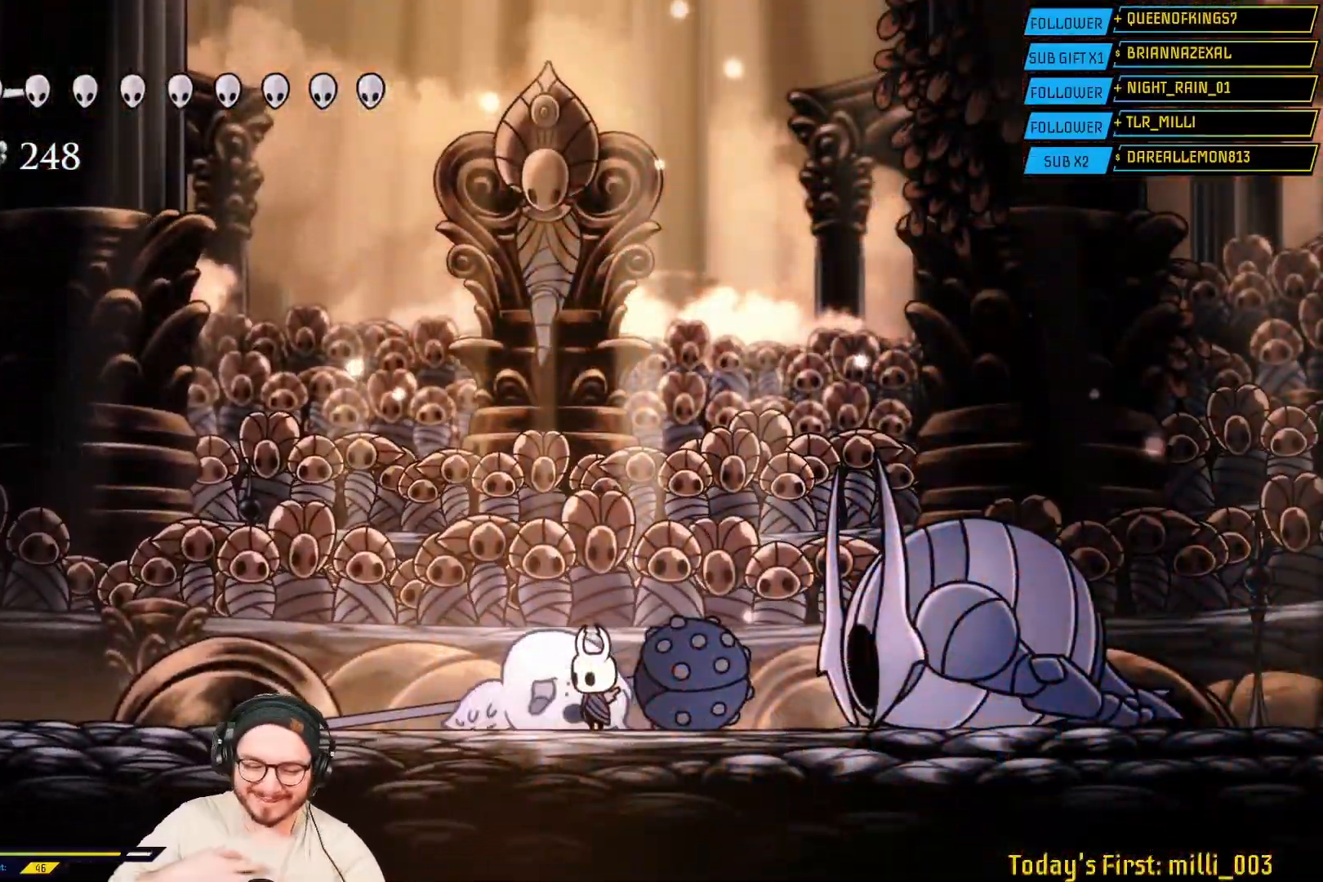
{"dt_ms": 500, "buttons": [], "left_stick": "right", "right_stick": "center", "events": [[200, "left_stick", "left"], [383, "left_stick", "center"], [433, "left_stick", "right"]]}
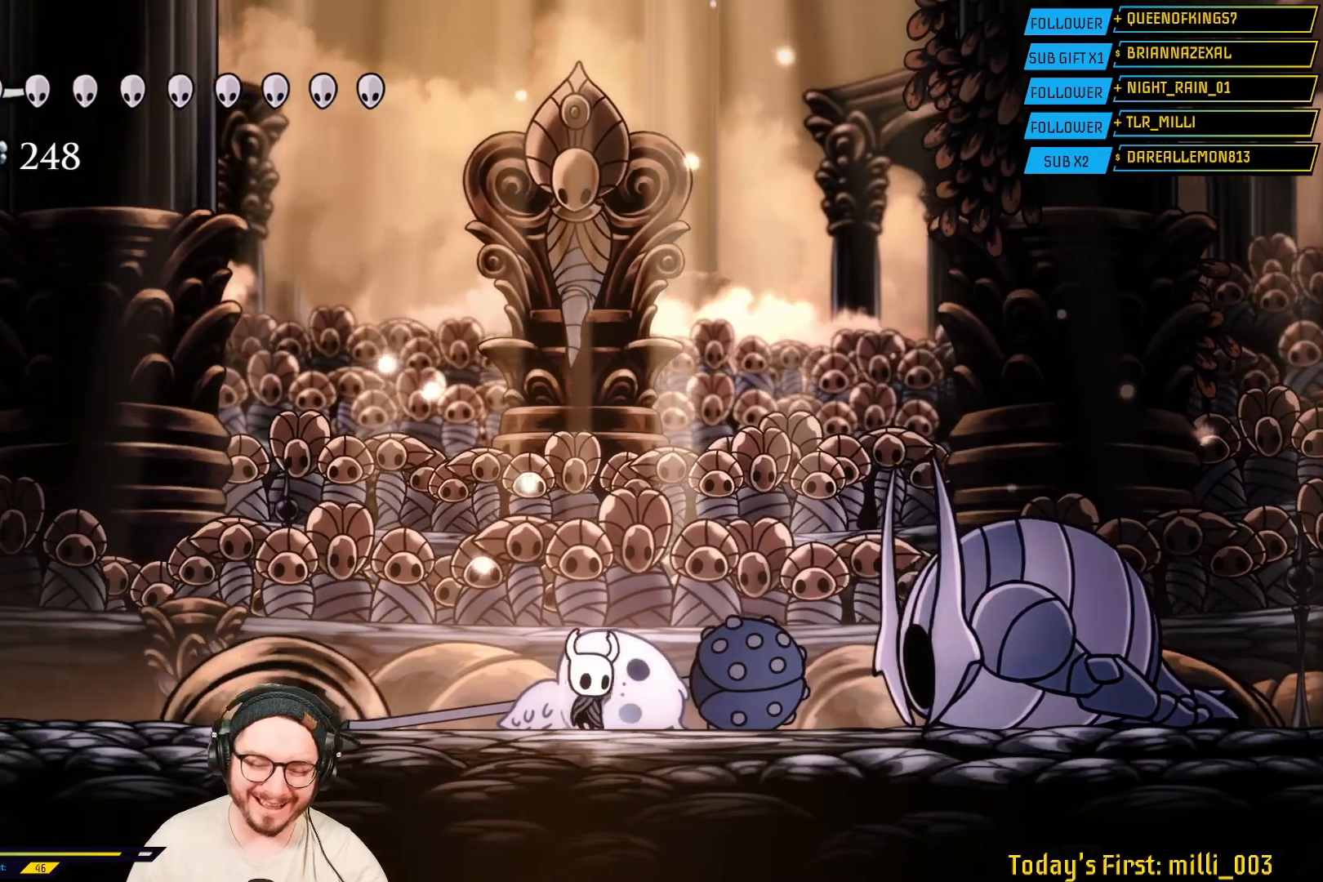
{"dt_ms": 500, "buttons": [], "left_stick": "up-left", "right_stick": "center", "events": [[100, "left_stick", "left"], [267, "left_stick", "right"], [417, "left_stick", "up-left"]]}
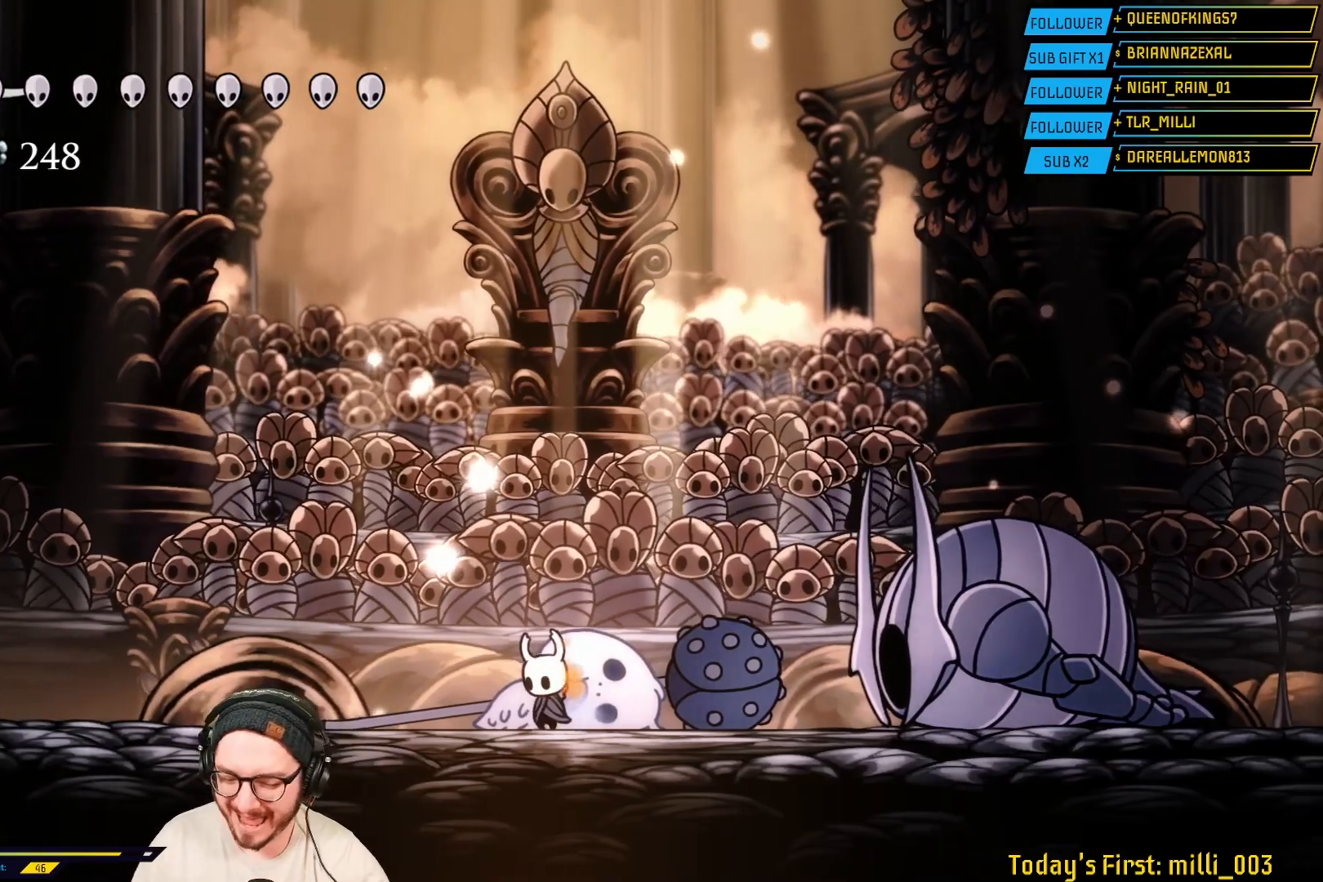
{"dt_ms": 500, "buttons": [], "left_stick": "right", "right_stick": "center", "events": [[50, "left_stick", "right"], [233, "left_stick", "left"], [367, "left_stick", "up-right"], [417, "left_stick", "right"]]}
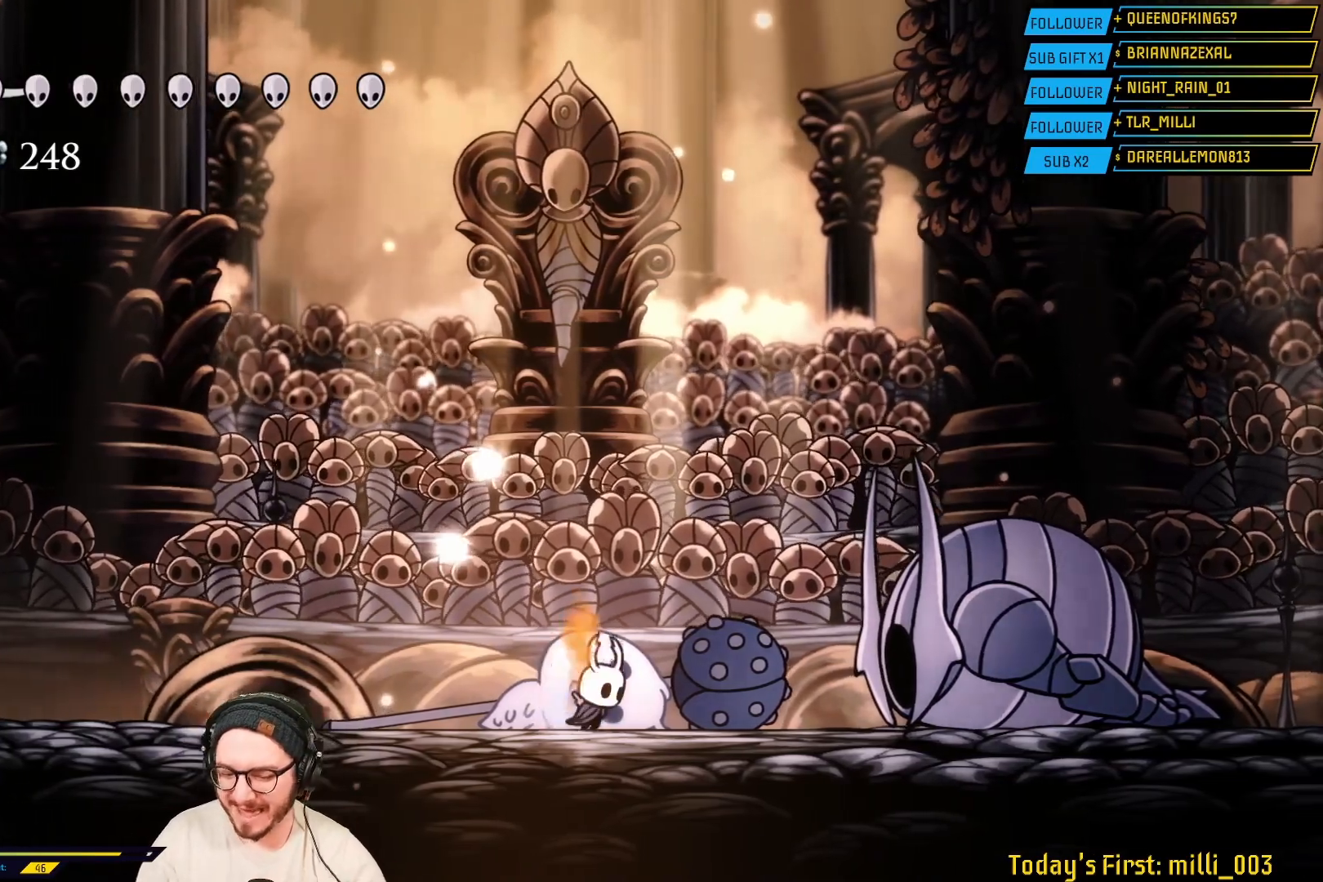
{"dt_ms": 500, "buttons": [], "left_stick": "left", "right_stick": "center", "events": [[33, "left_stick", "left"], [200, "left_stick", "center"], [250, "left_stick", "right"], [367, "left_stick", "left"]]}
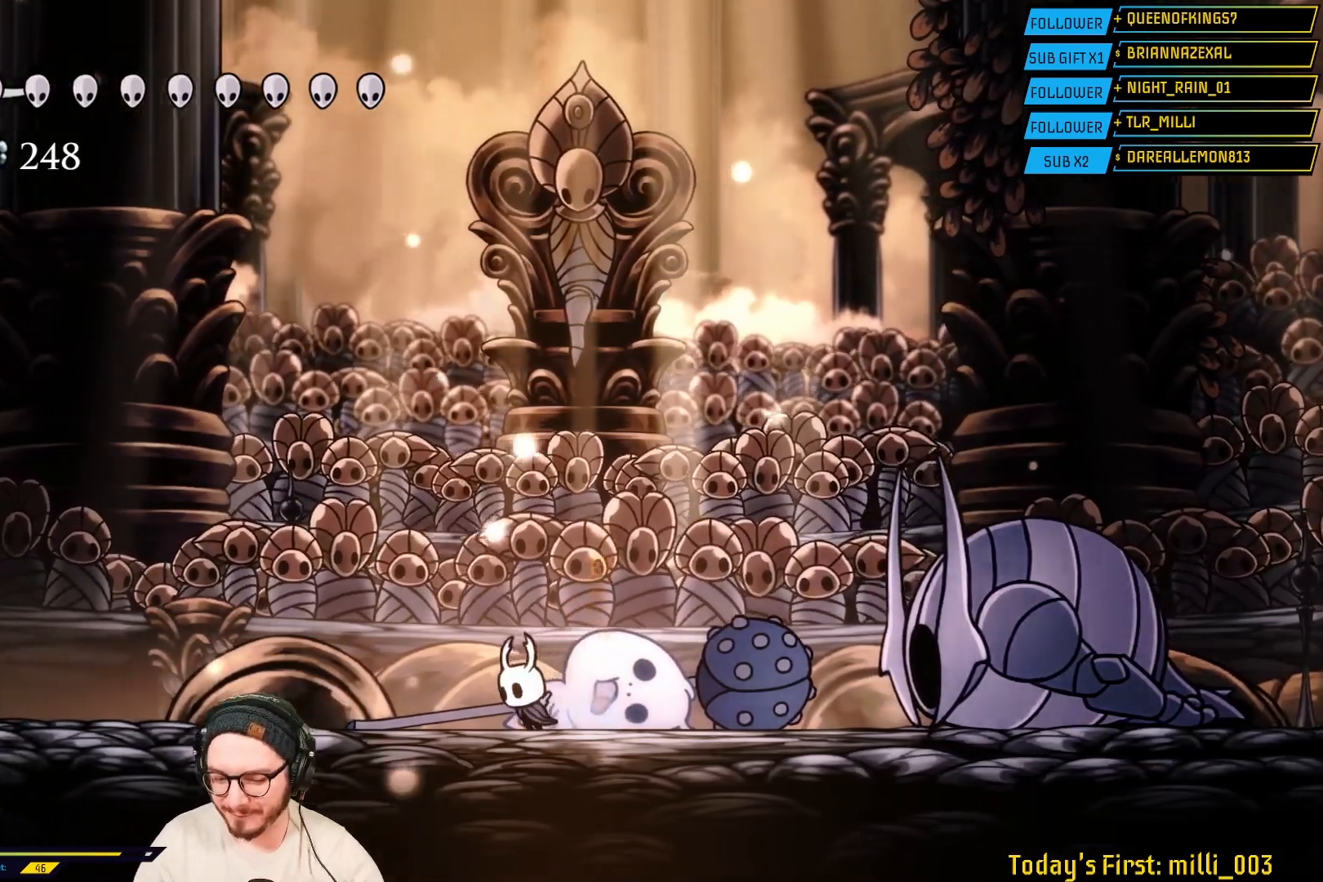
{"dt_ms": 500, "buttons": ["X"], "left_stick": "center", "right_stick": "center"}
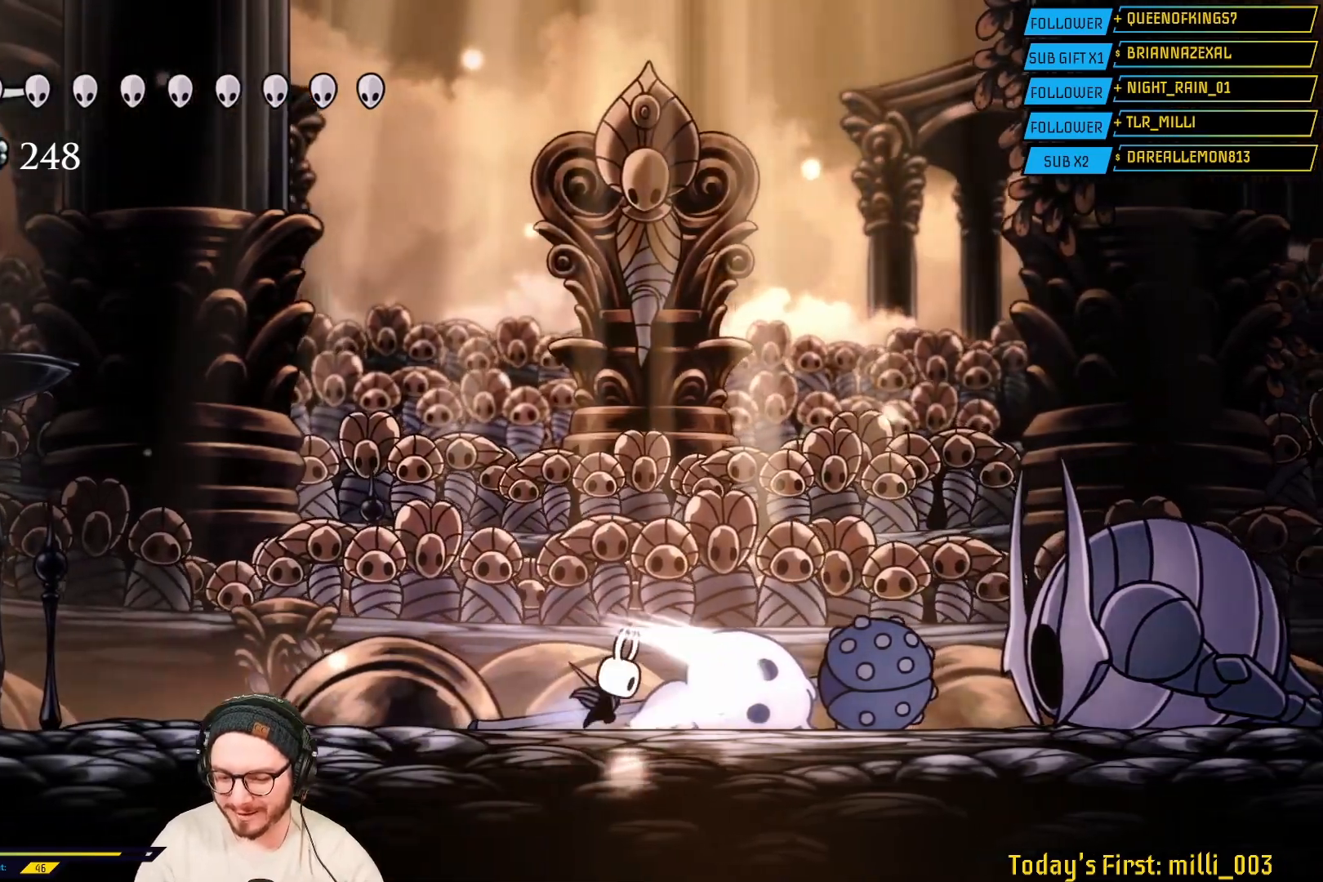
{"dt_ms": 500, "buttons": [], "left_stick": "center", "right_stick": "center", "events": [[133, "X", "up"]]}
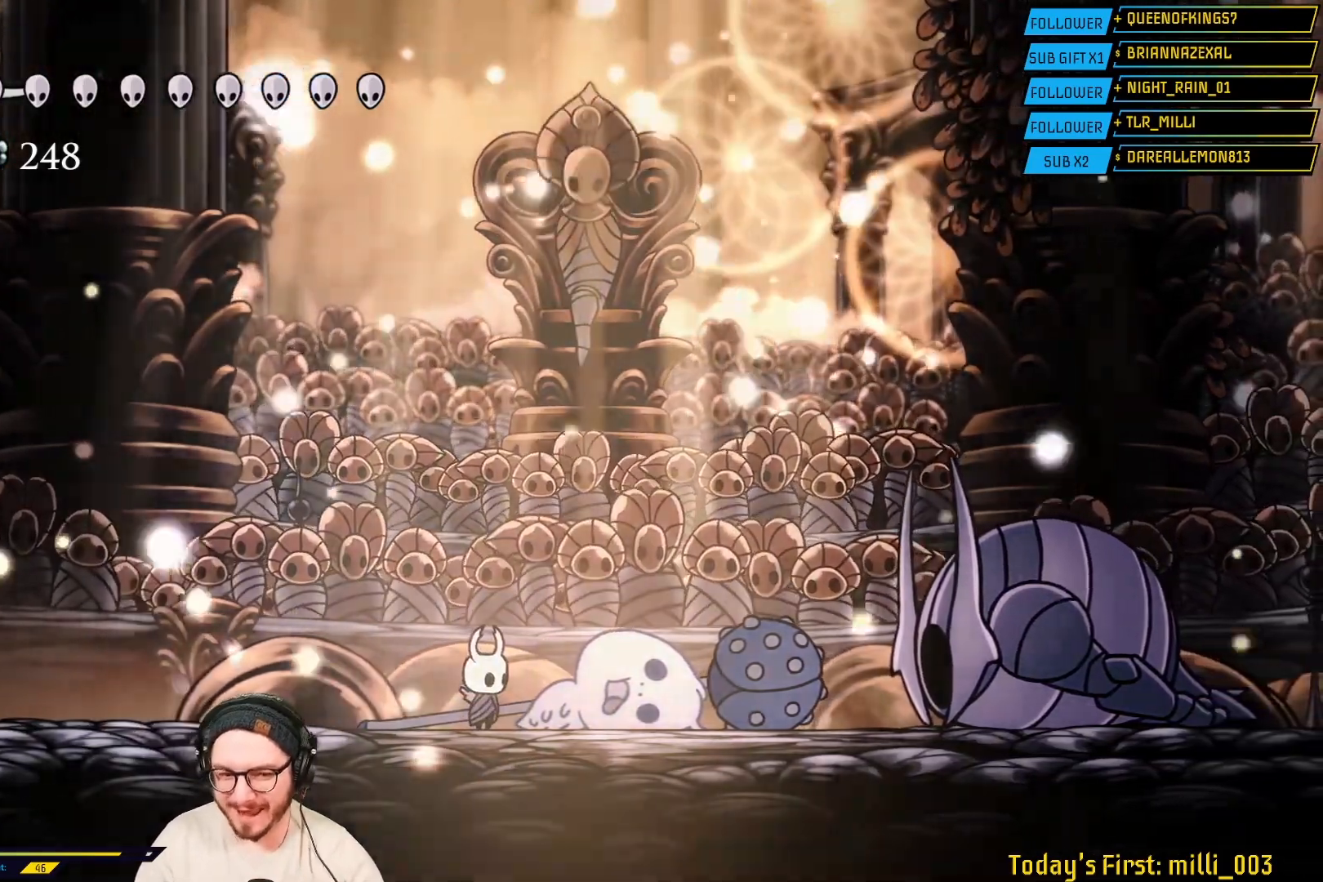
{"dt_ms": 500, "buttons": [], "left_stick": "right", "right_stick": "center", "events": [[350, "left_stick", "right"]]}
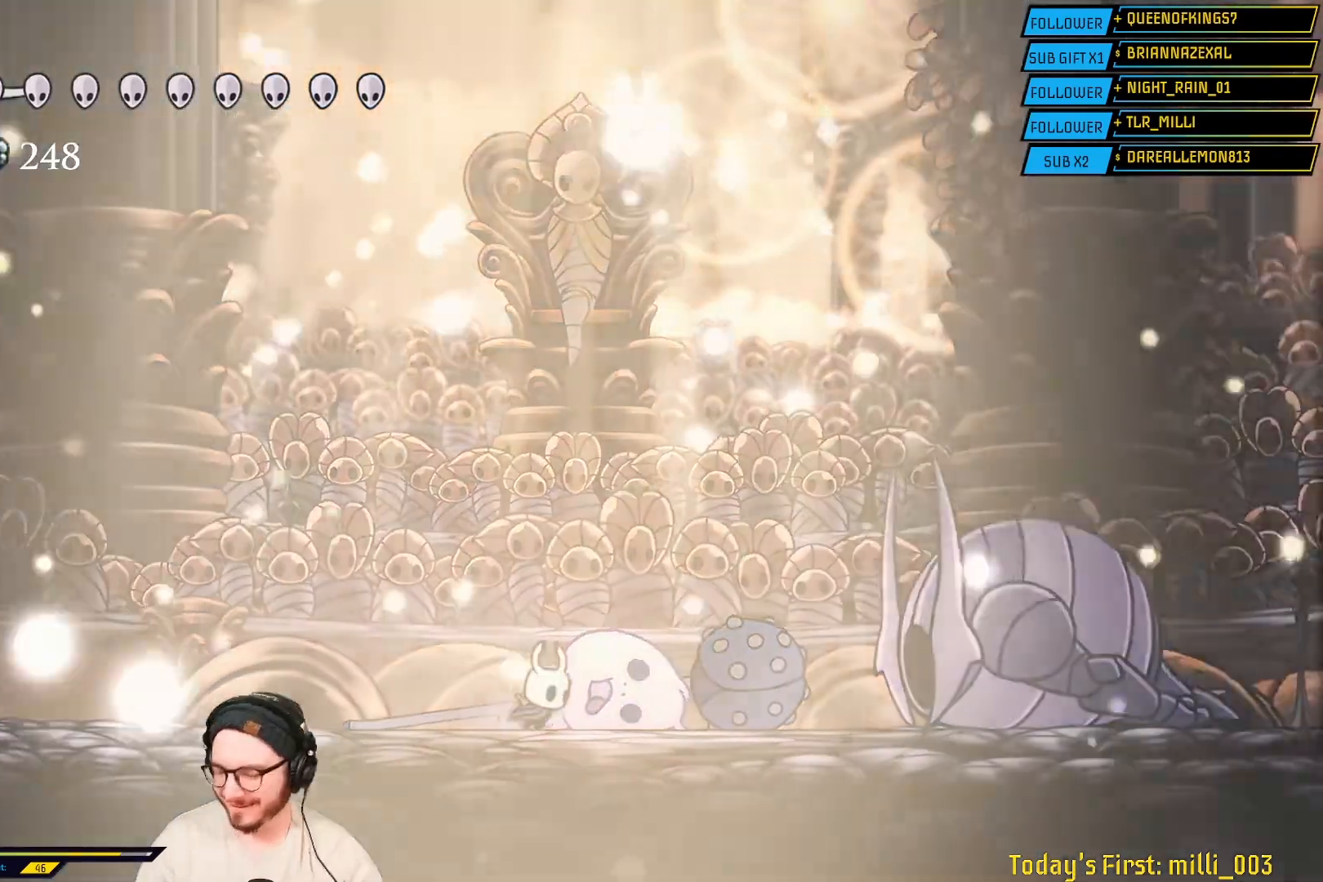
{"dt_ms": 500, "buttons": [], "left_stick": "left", "right_stick": "center", "events": [[17, "left_stick", "center"], [100, "left_stick", "left"], [300, "left_stick", "right"], [450, "left_stick", "left"]]}
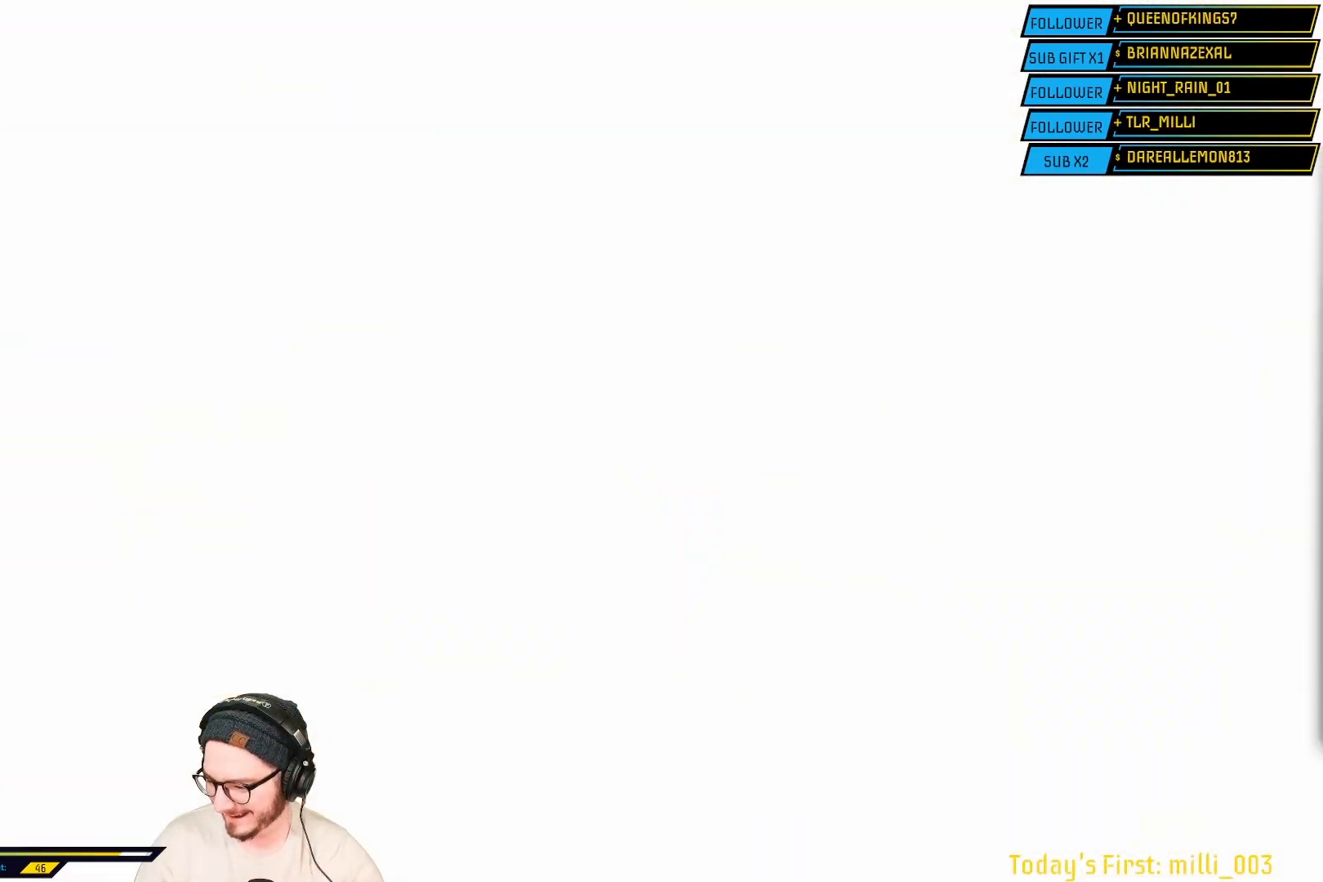
{"dt_ms": 500, "buttons": [], "left_stick": "right", "right_stick": "center", "events": [[133, "left_stick", "right"], [300, "left_stick", "left"], [450, "left_stick", "right"]]}
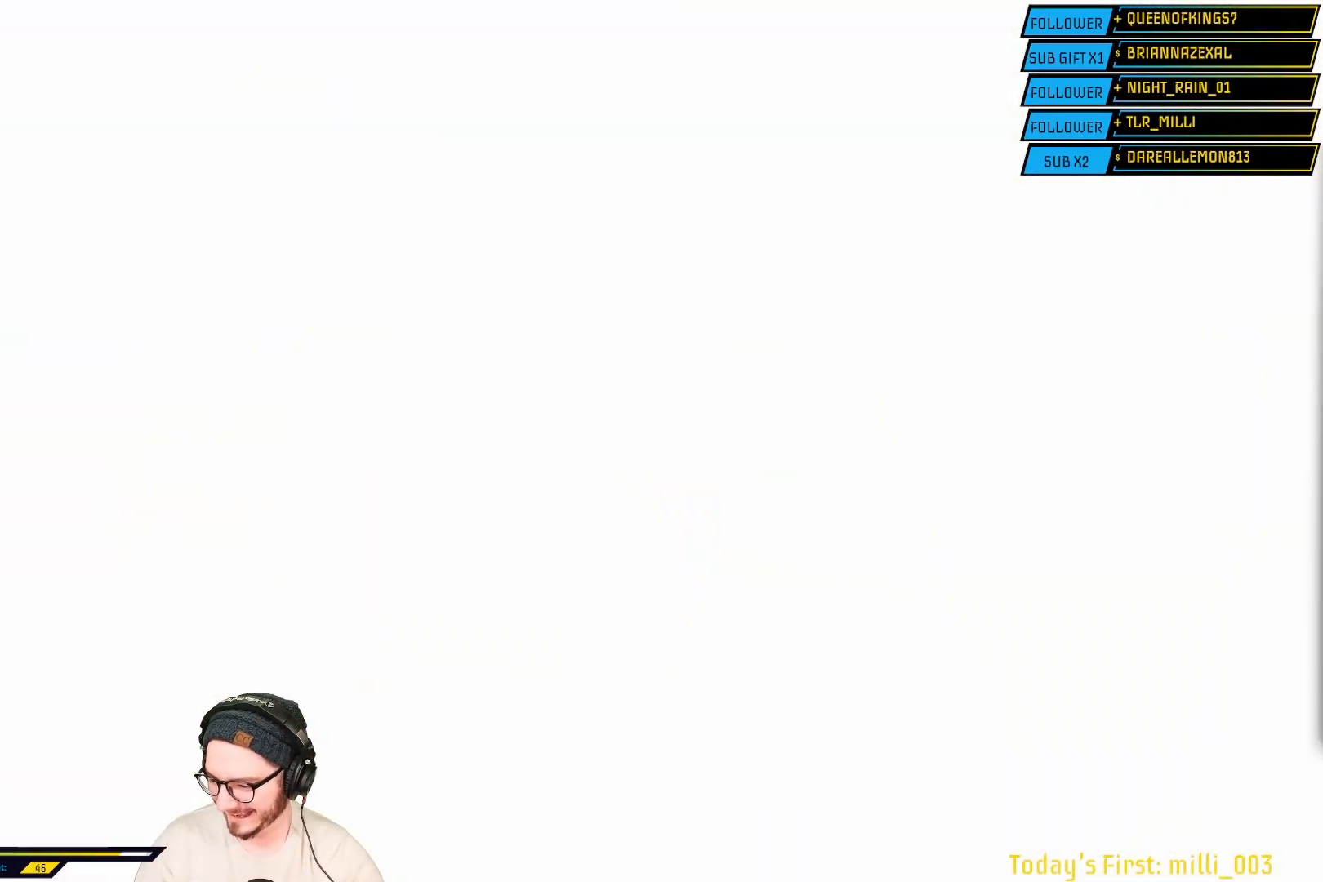
{"dt_ms": 500, "buttons": [], "left_stick": "center", "right_stick": "center", "events": [[100, "left_stick", "center"]]}